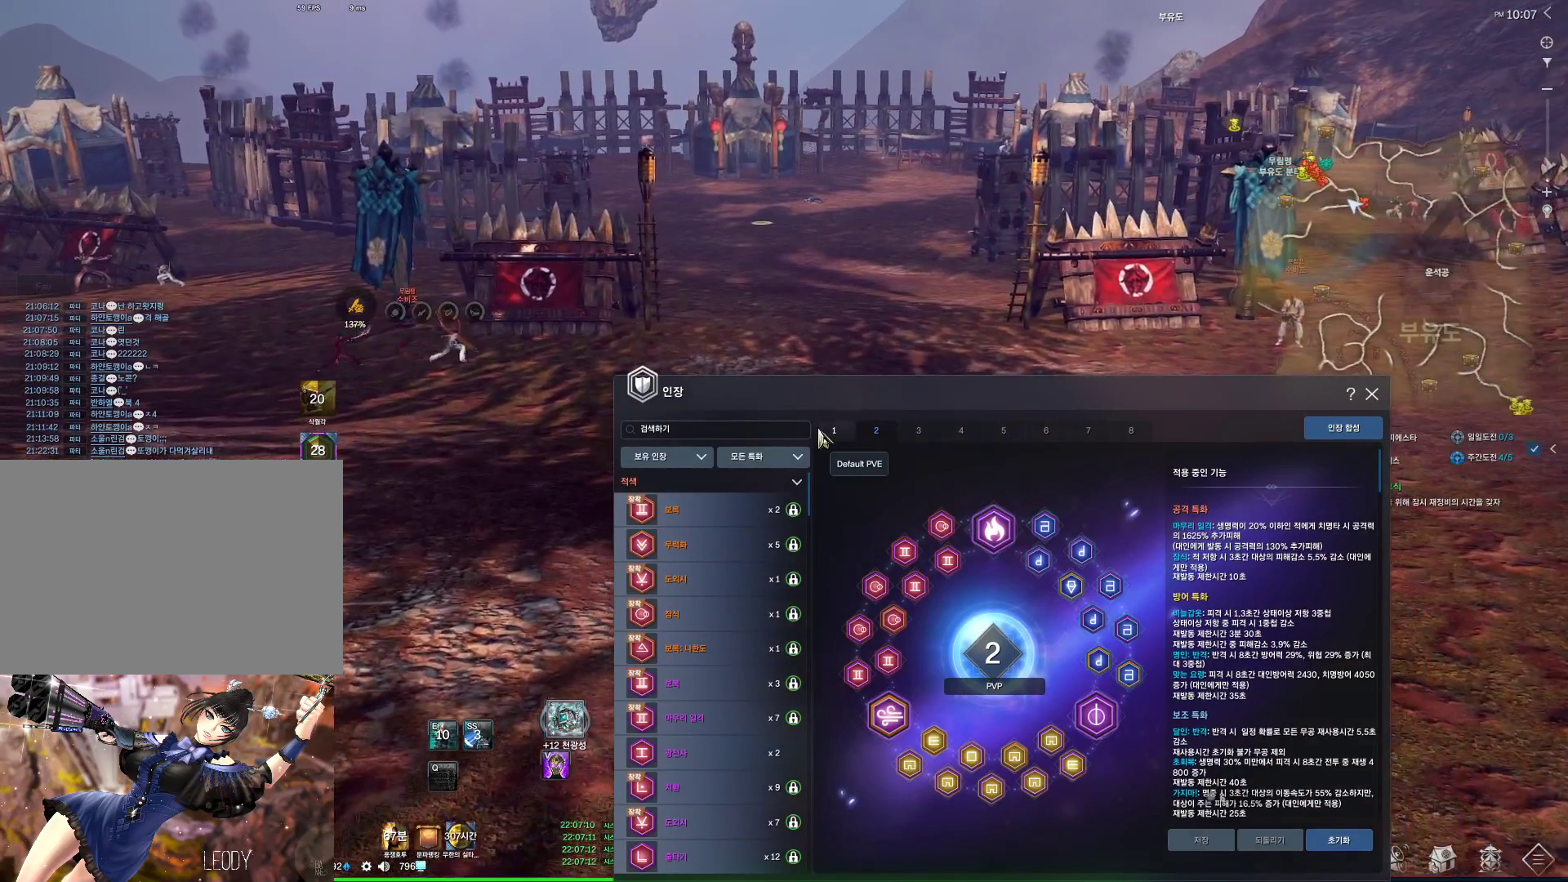
Gameplay with keyboard and mouse; each line is a JSON object with the keys and mouse buttons held at the frame after it. "events" lists presses ("down") and releases ("up") of "1", "2", "3", "4", "5", "a", "alt", "c", "ctrl", "d", "e", "f", "m", "q", "r", "s", "shift", "space", "t", "tab", "tilde", "v", "w", "x", "z", "mouse_left", "mouse_wheel", "mouse_right", "mouse_mb4" and "mouse_mb5" between this image and that frame as [ms after this image, input, new state], when the widget could be followed in between. "mouse_left", "mouse_wheel", "mouse_right", "mouse_mb4", "mouse_mb5" = the "left", "wheel", "right", "mb4", "mb5" buttons of the "mouse" list. No other keys are recorded. "wheel" means that the mouse wheel is clicked or scrolled. Not read: mouse_move.
{"keys": ["w"], "mouse": ["left"], "events": [[34, "mouse_left", "down"], [267, "mouse_left", "up"], [300, "mouse_left", "down"]]}
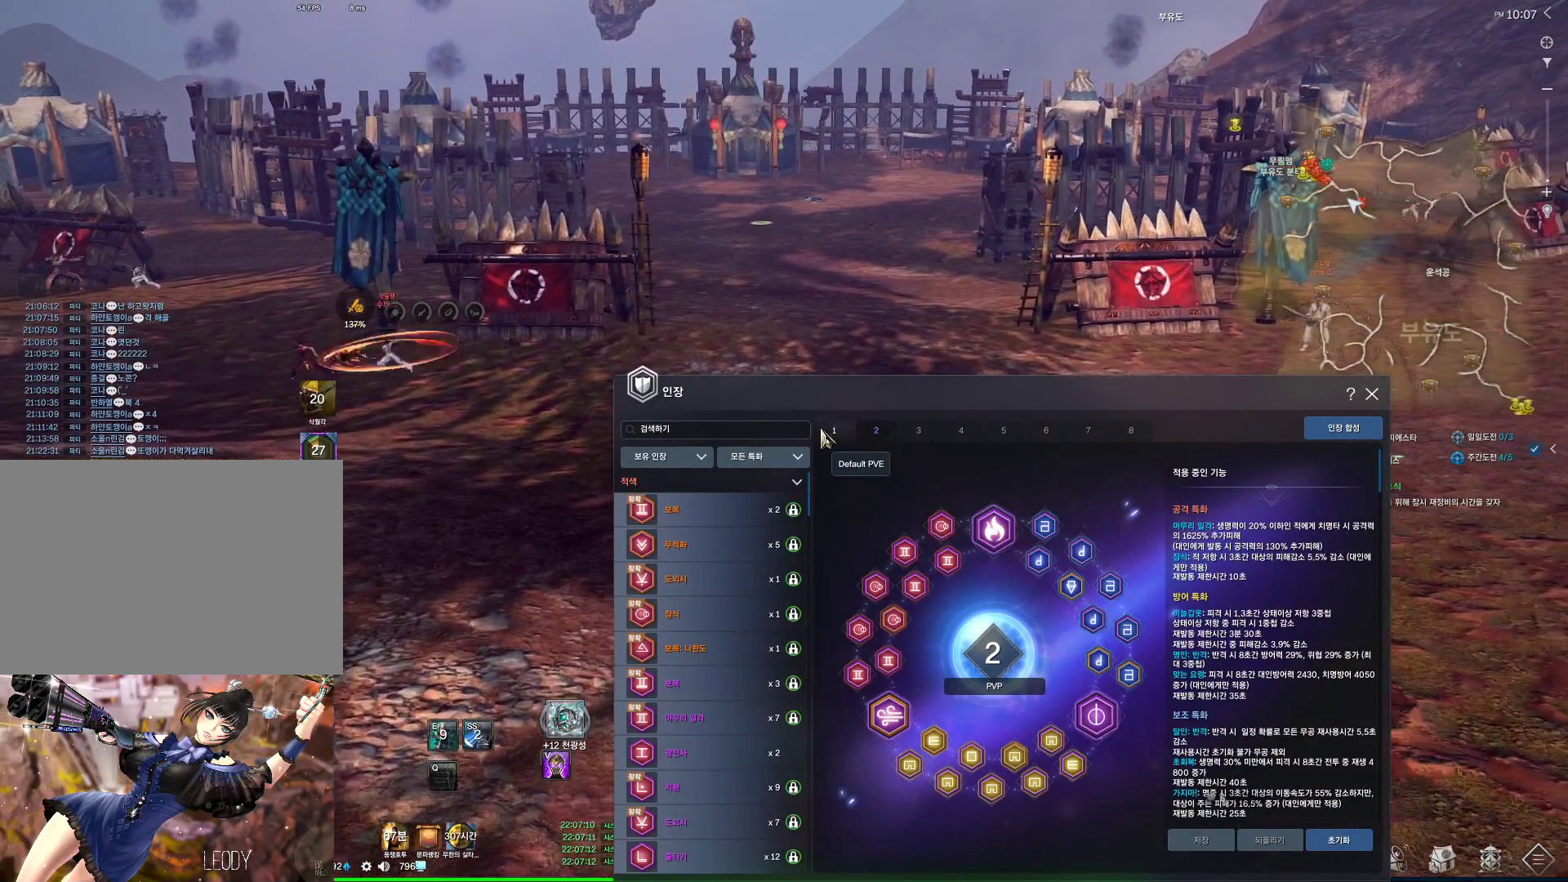
{"keys": ["w"], "mouse": ["left"], "events": []}
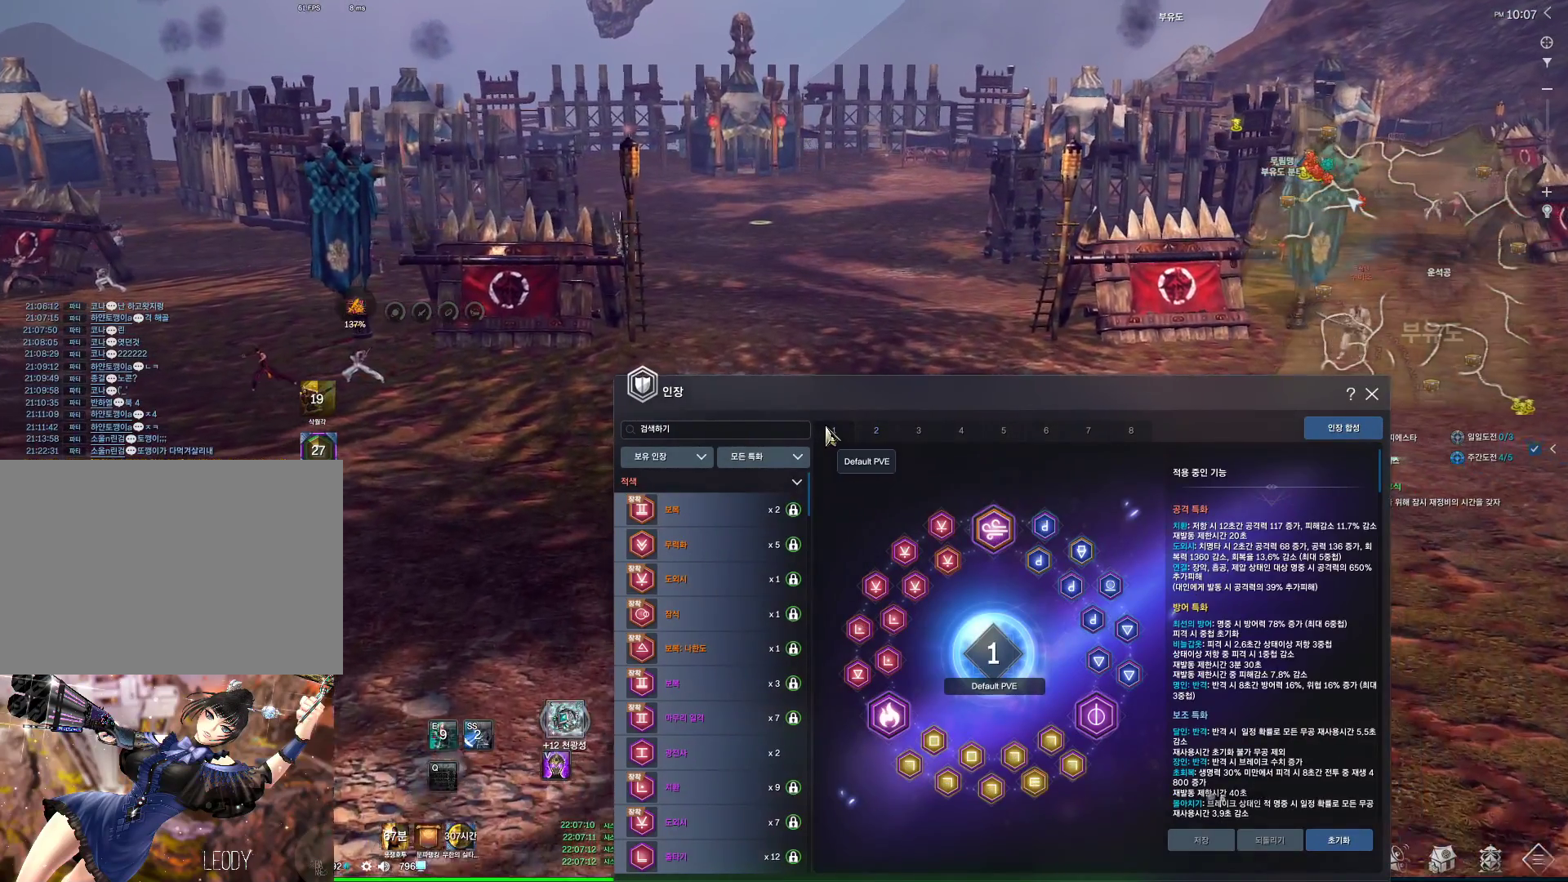
{"keys": ["w"], "mouse": ["left"], "events": [[67, "mouse_left", "up"], [100, "mouse_left", "down"], [200, "mouse_left", "up"], [234, "mouse_left", "down"], [334, "mouse_left", "up"], [367, "mouse_left", "down"]]}
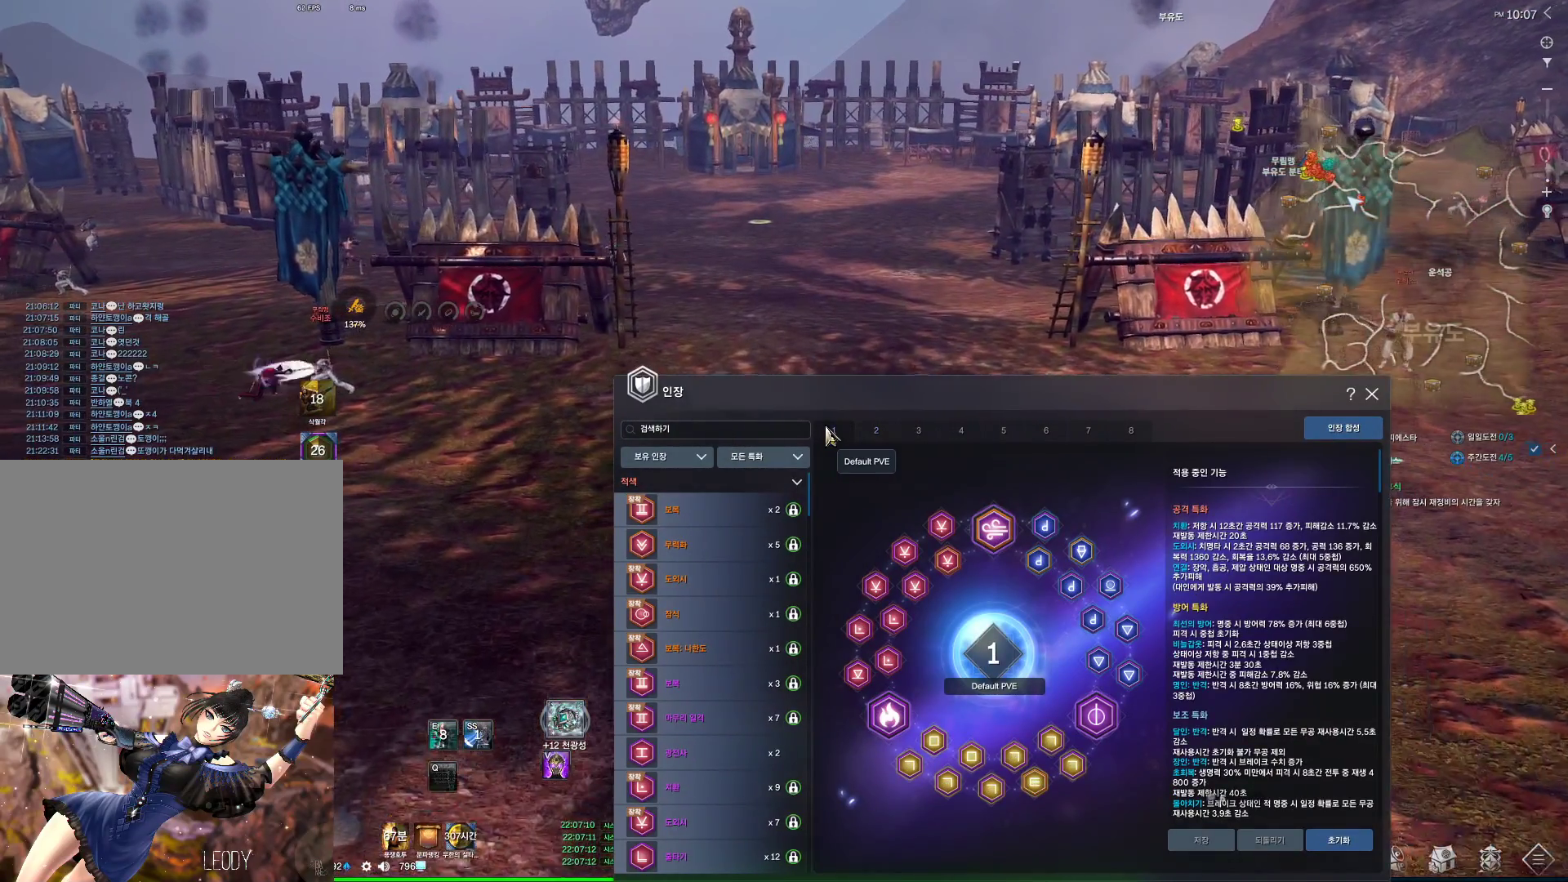
{"keys": ["d", "w"], "mouse": [], "events": [[167, "mouse_left", "up"], [200, "mouse_left", "down"], [367, "mouse_left", "up"], [400, "d", "down"], [400, "mouse_left", "down"], [500, "mouse_left", "up"]]}
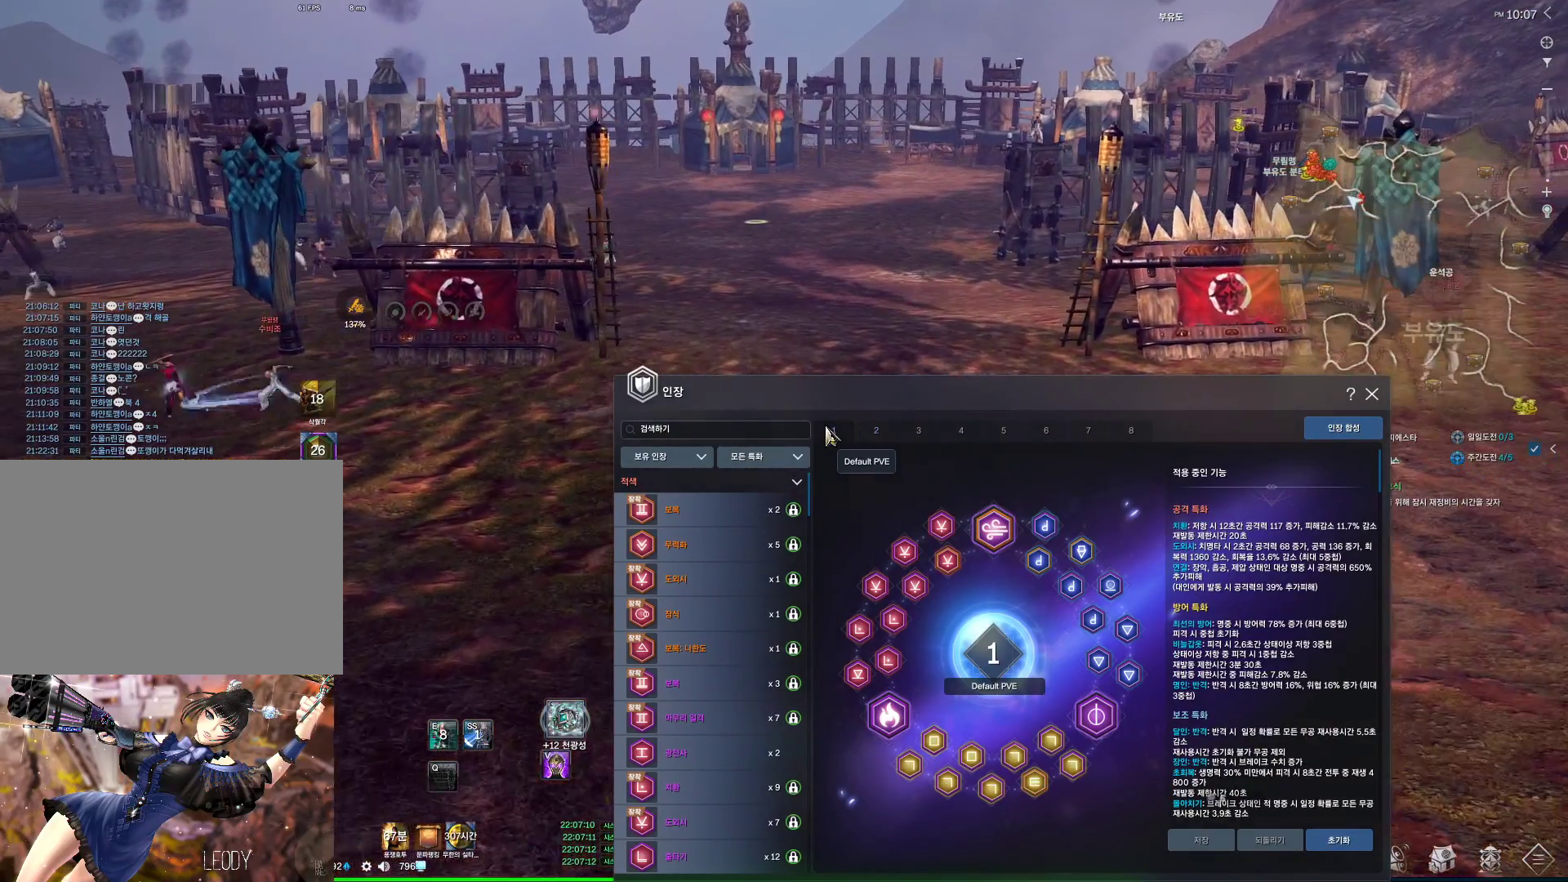
{"keys": ["w"], "mouse": ["left"], "events": [[34, "mouse_left", "down"], [100, "d", "up"], [334, "mouse_left", "up"], [367, "mouse_left", "down"], [467, "mouse_left", "up"], [500, "mouse_left", "down"]]}
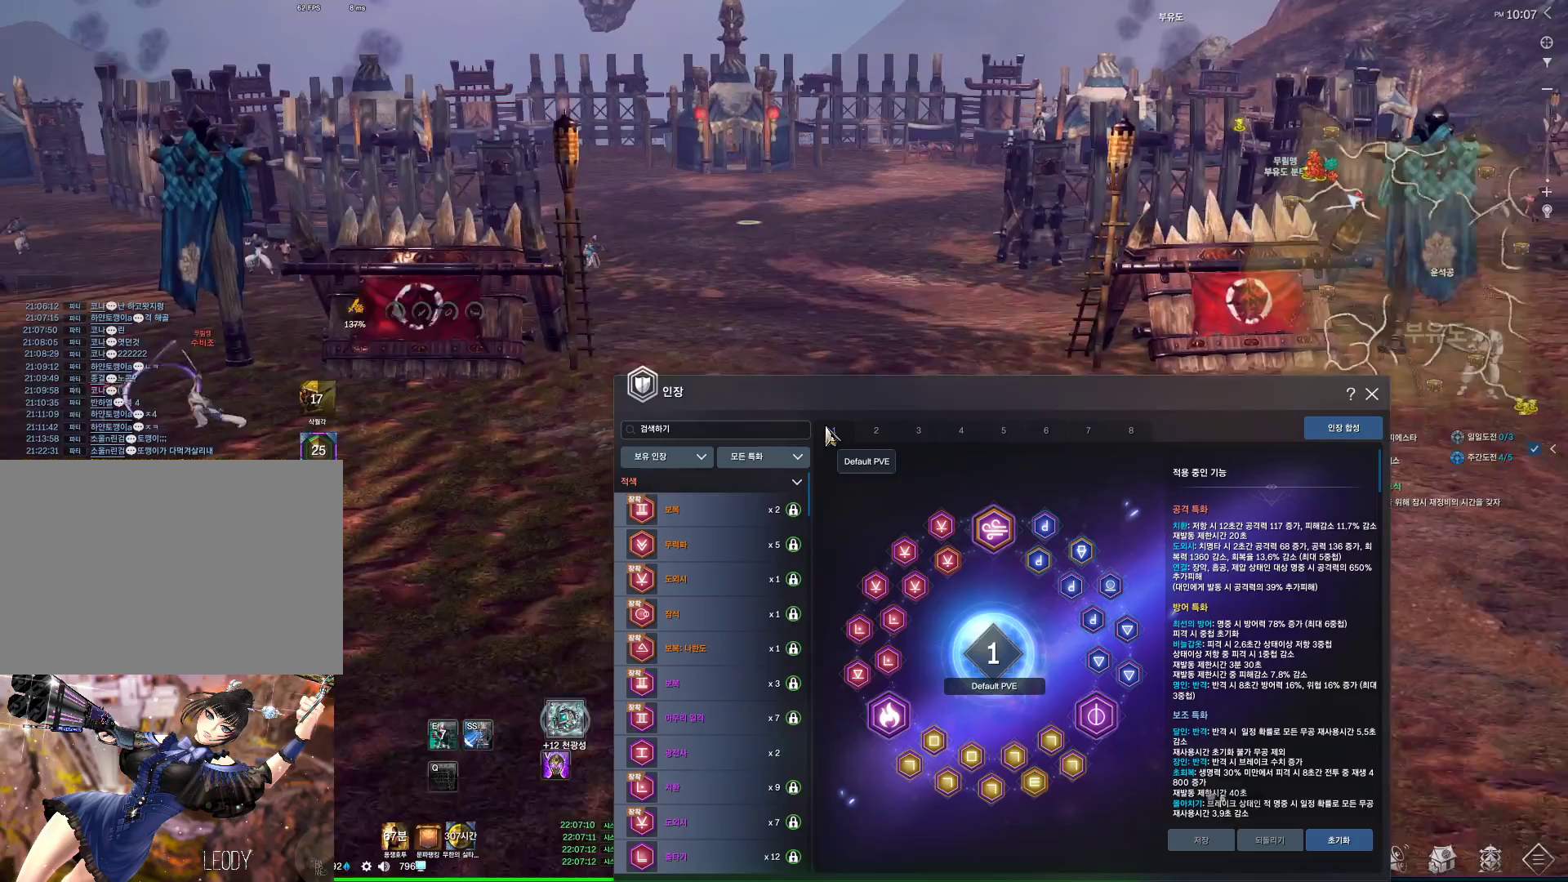
{"keys": ["w"], "mouse": [], "events": [[167, "mouse_left", "up"], [200, "mouse_left", "down"], [334, "mouse_left", "up"]]}
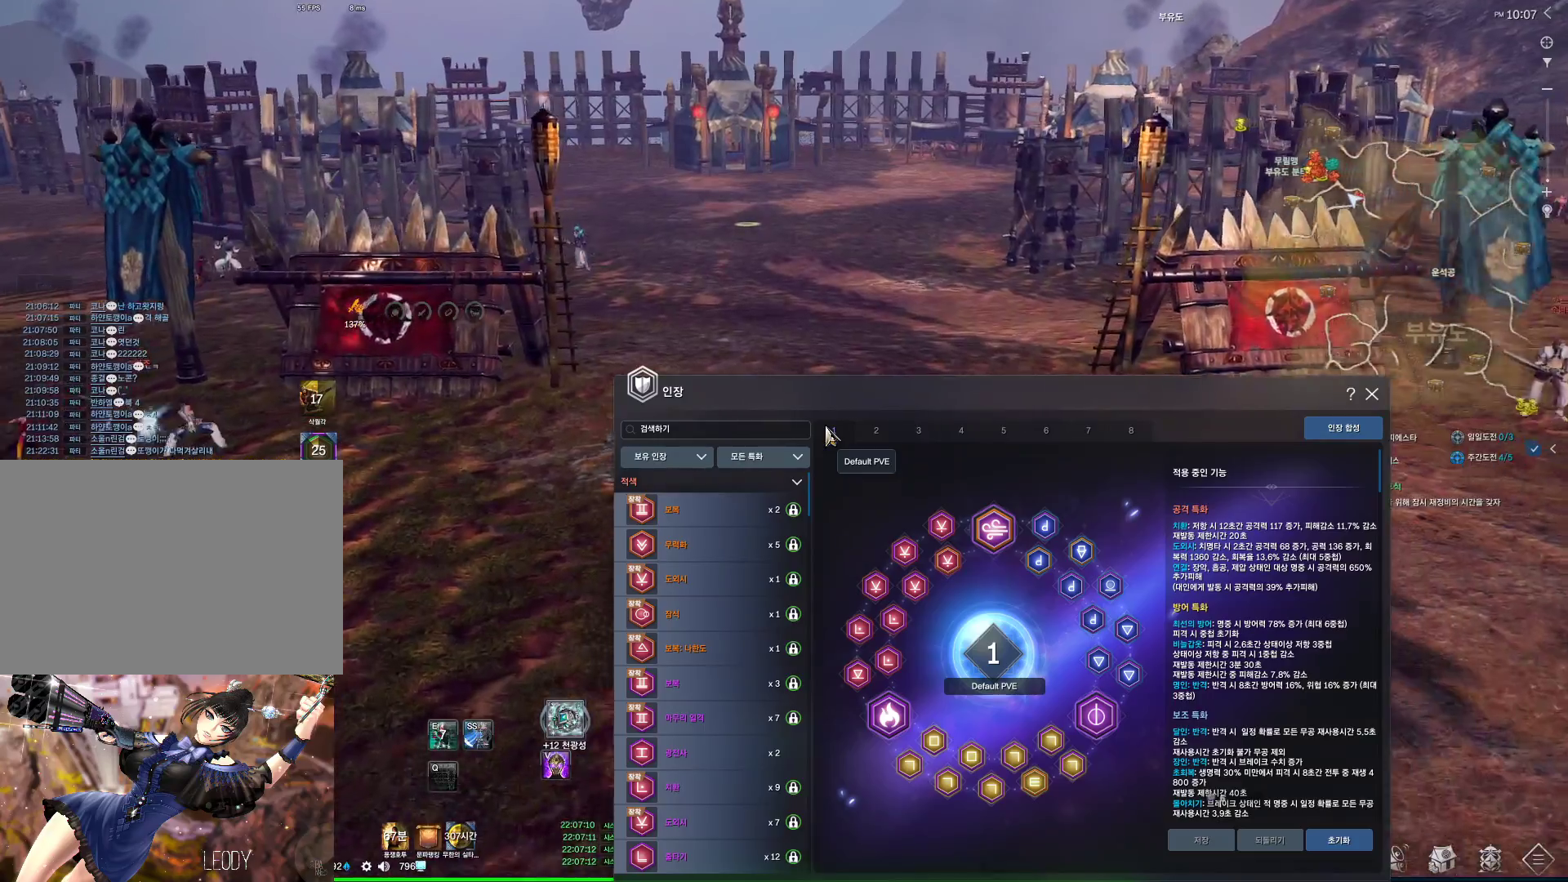
{"keys": ["w"], "mouse": [], "events": [[300, "shift", "down"], [434, "shift", "up"]]}
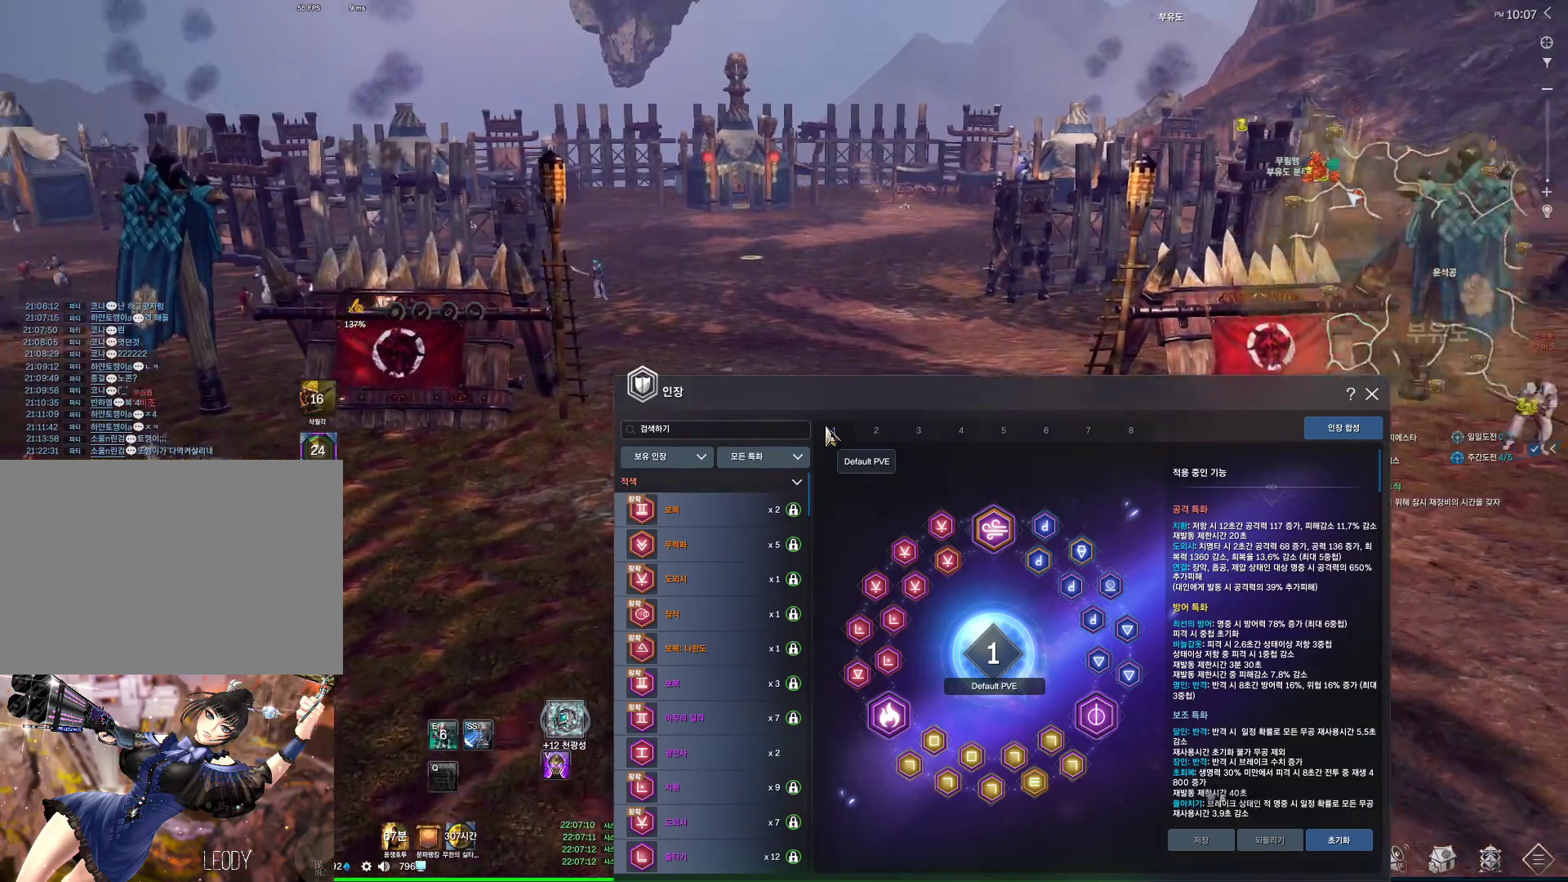
{"keys": ["w"], "mouse": ["left"], "events": [[134, "mouse_left", "down"], [267, "mouse_left", "up"], [334, "mouse_left", "down"], [400, "mouse_left", "up"], [467, "mouse_left", "down"]]}
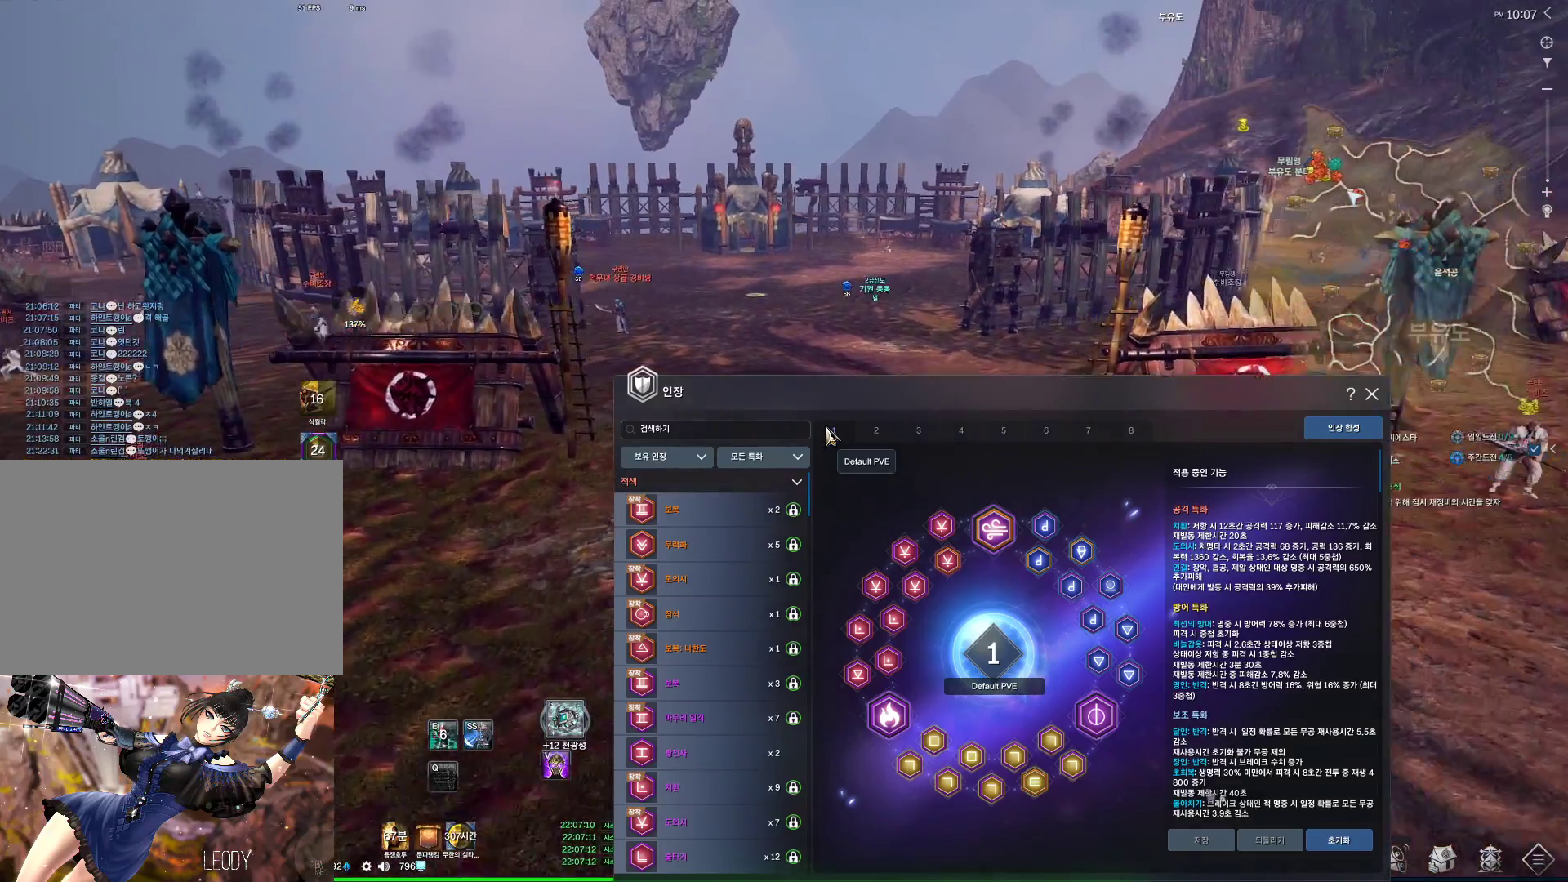
{"keys": ["w"], "mouse": [], "events": [[100, "mouse_left", "up"]]}
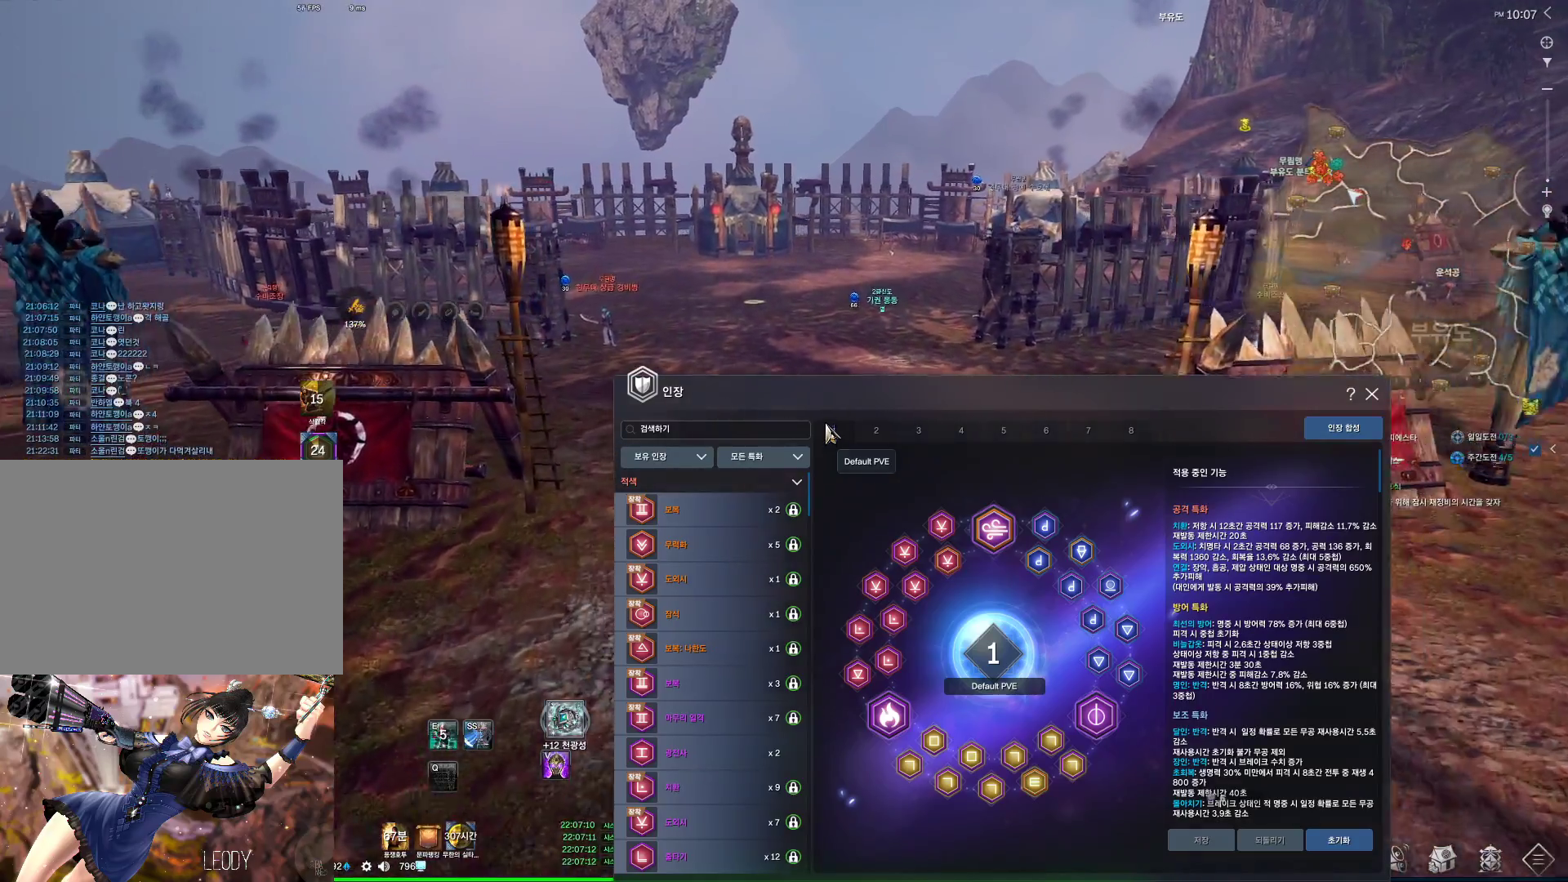
{"keys": ["space", "w"], "mouse": [], "events": [[267, "mouse_left", "down"], [267, "mouse_right", "down"], [367, "space", "down"], [400, "mouse_left", "up"], [400, "mouse_right", "up"]]}
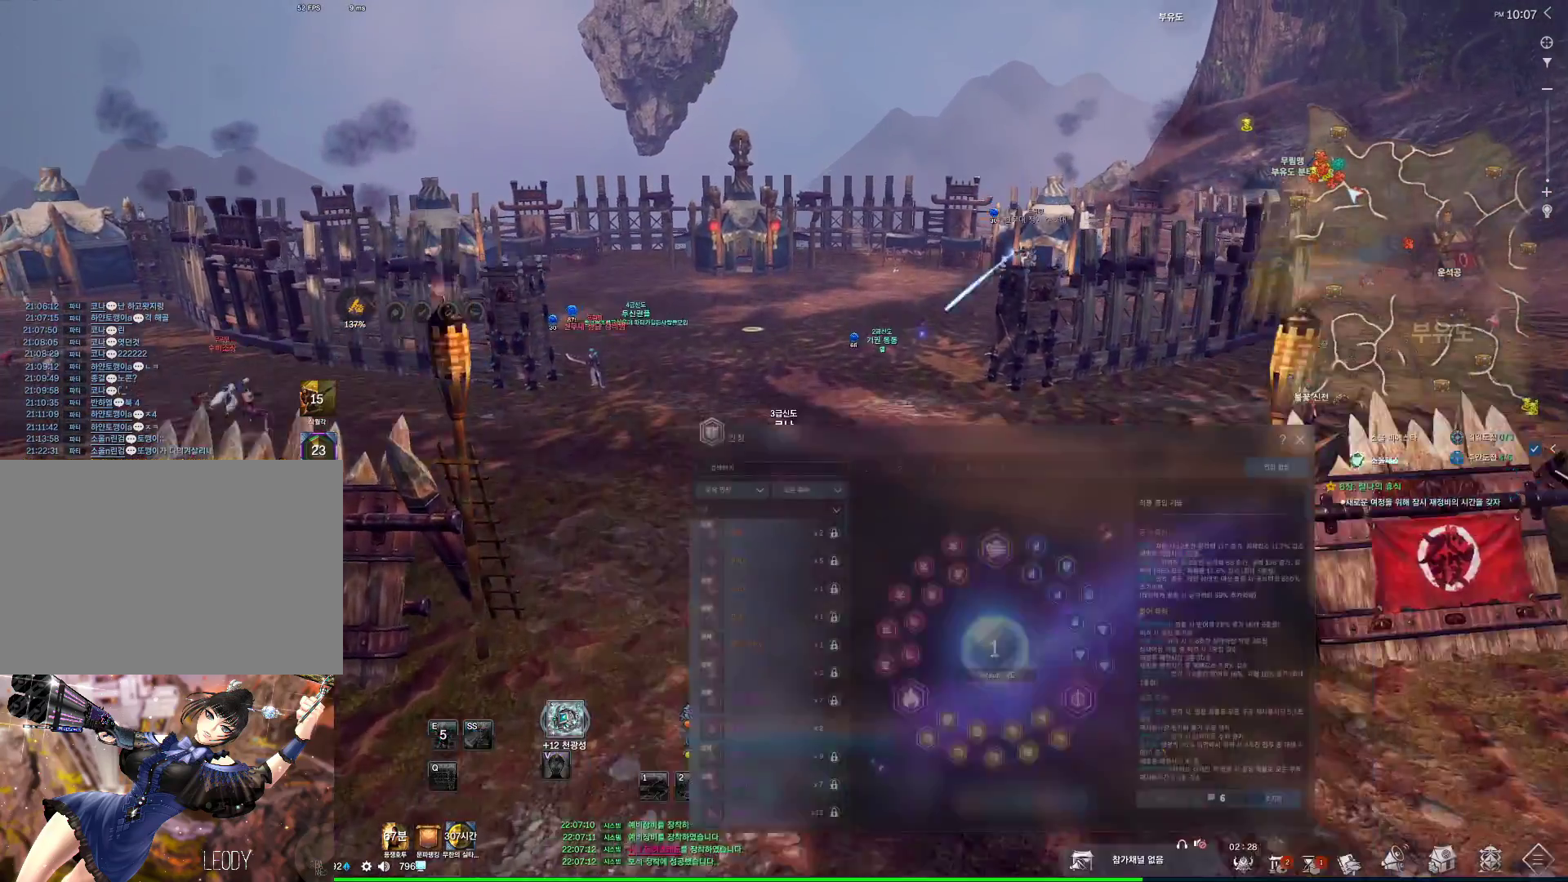
{"keys": ["w"], "mouse": [], "events": [[100, "space", "up"], [167, "a", "down"], [500, "a", "up"]]}
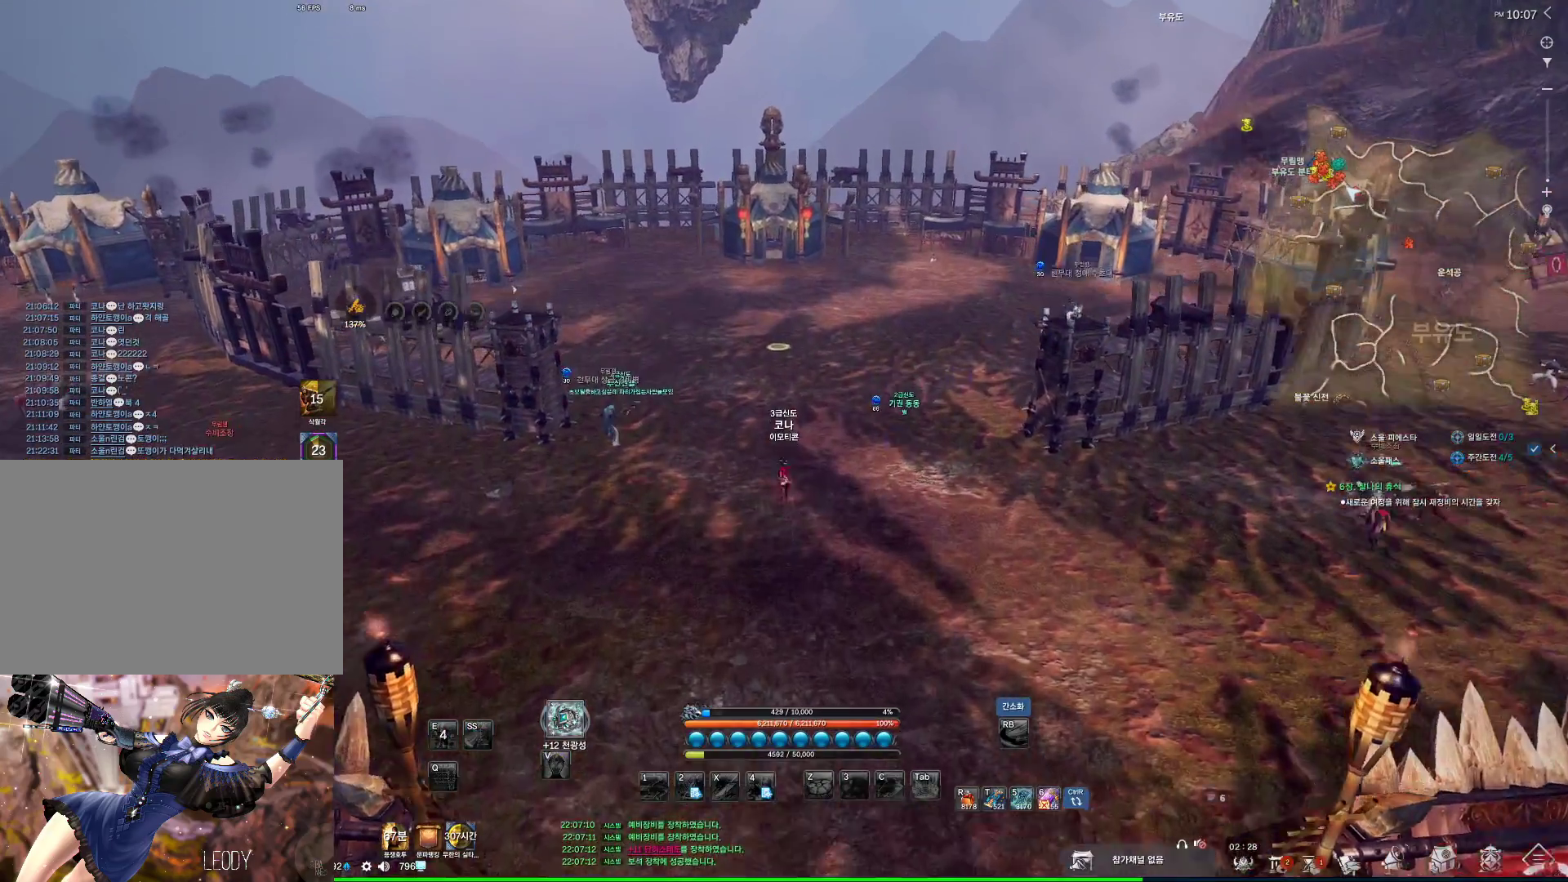
{"keys": ["w"], "mouse": [], "events": []}
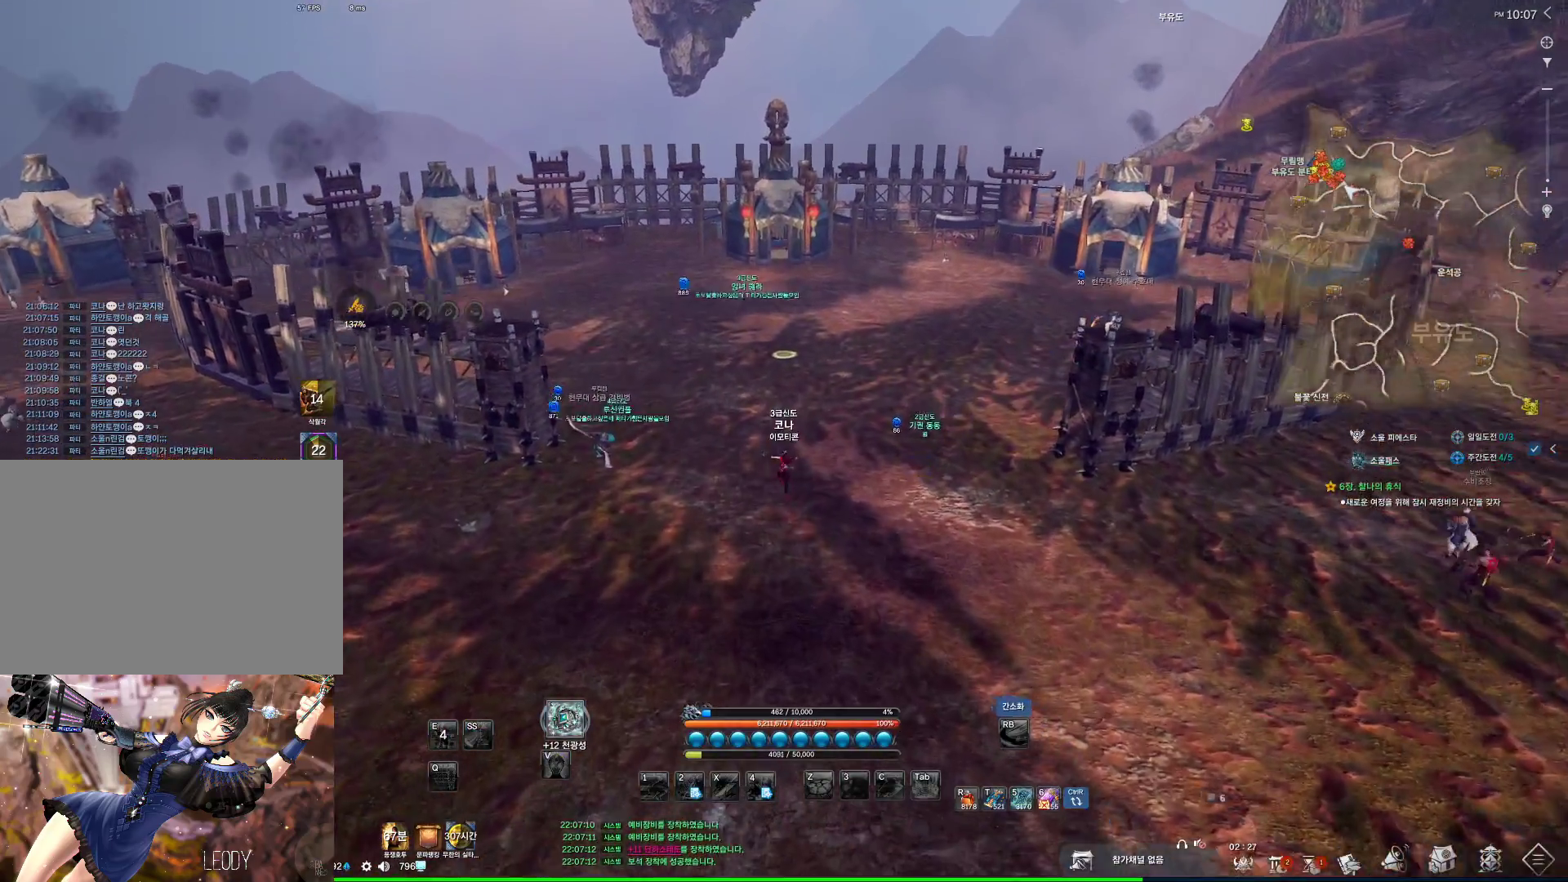
{"keys": ["w"], "mouse": [], "events": []}
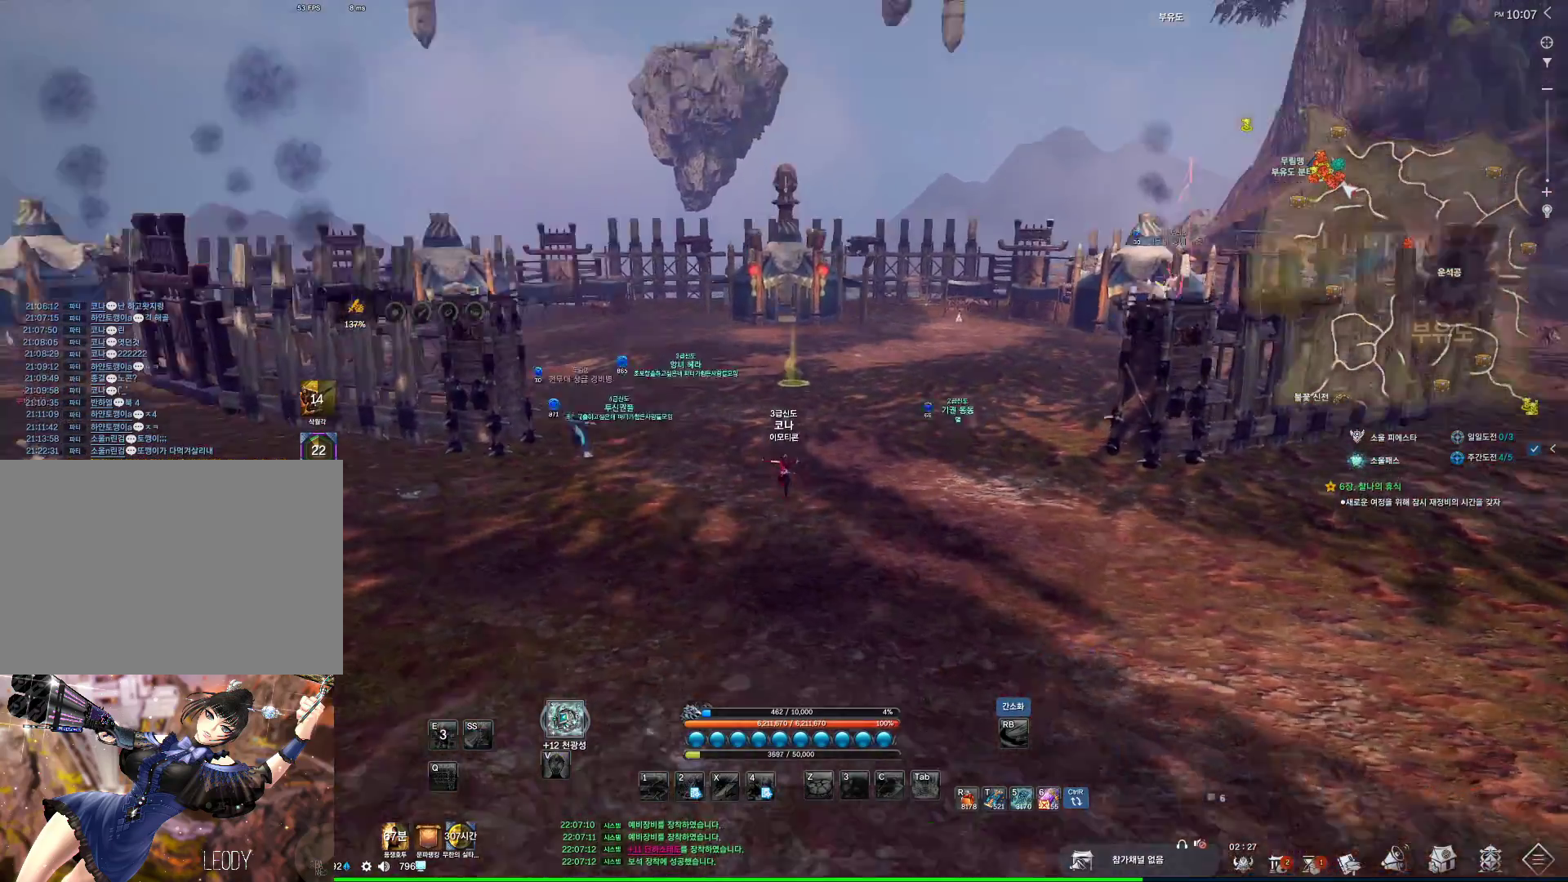
{"keys": ["w"], "mouse": [], "events": [[100, "mouse_mb4", "down"], [134, "mouse_mb4", "up"], [134, "space", "down"], [167, "mouse_mb4", "down"], [267, "space", "up"], [334, "mouse_mb4", "up"], [367, "mouse_mb4", "down"], [400, "mouse_mb4", "up"]]}
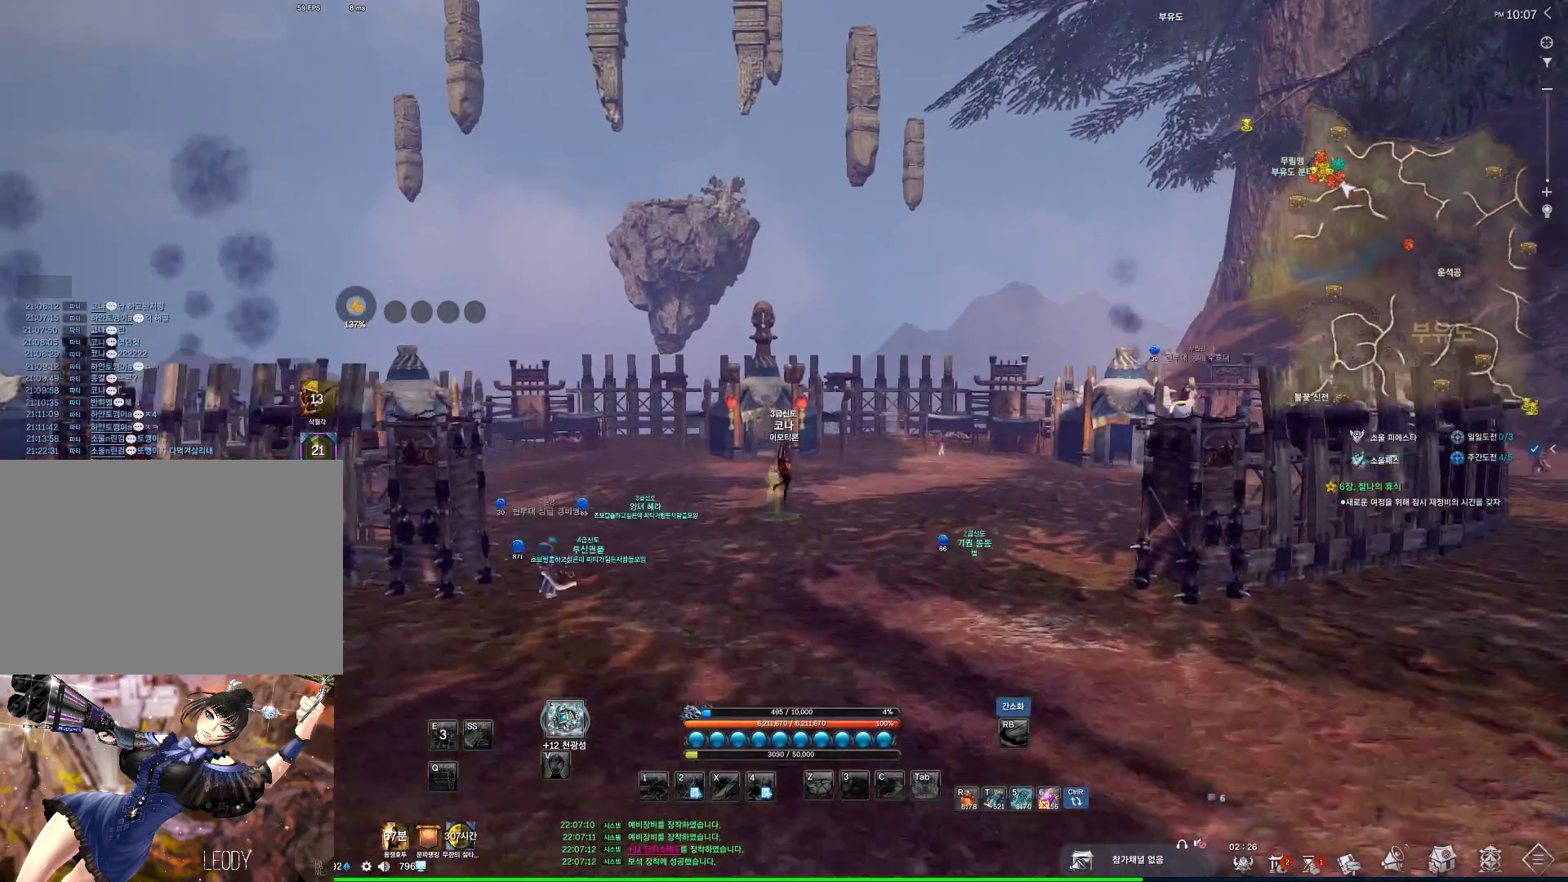
{"keys": ["w"], "mouse": [], "events": [[367, "mouse_mb4", "down"], [434, "mouse_mb4", "up"]]}
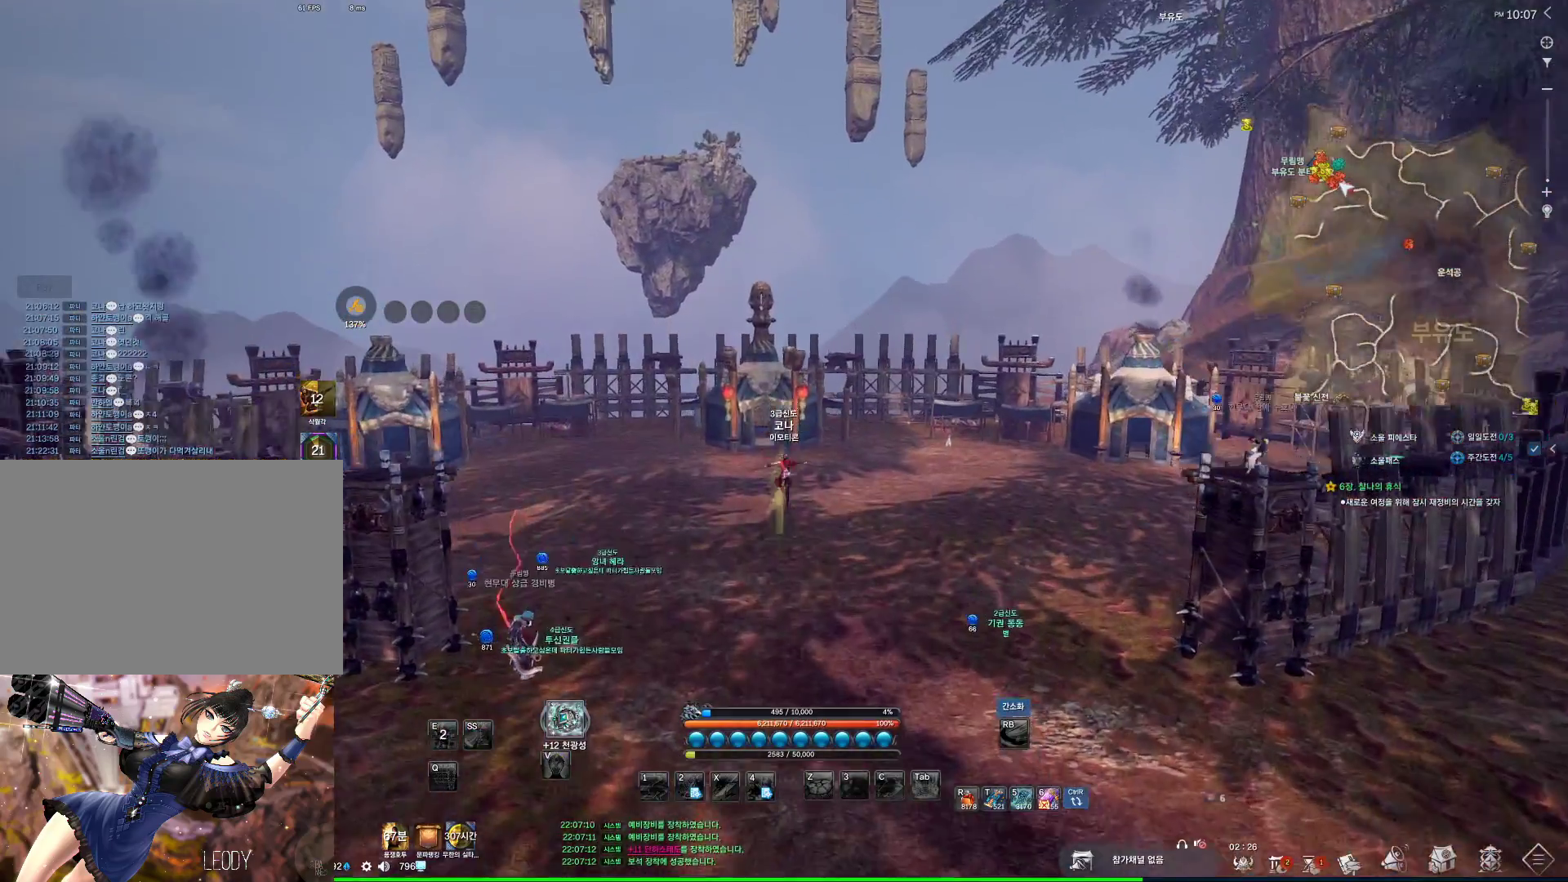
{"keys": [], "mouse": [], "events": [[267, "w", "up"]]}
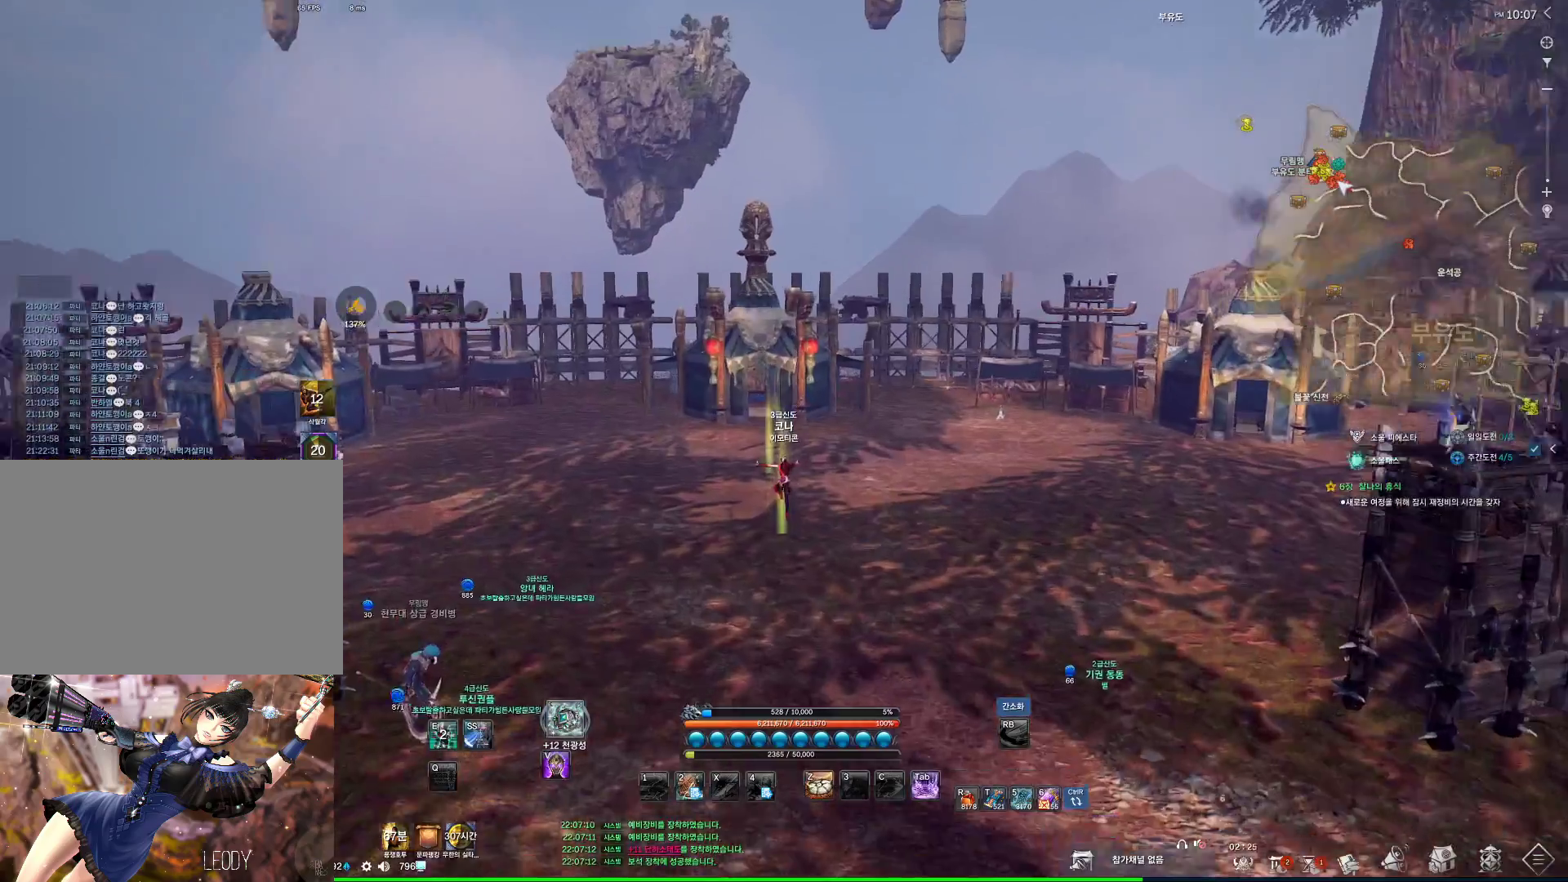
{"keys": ["w"], "mouse": ["mb4"], "events": [[367, "w", "down"], [500, "mouse_mb4", "down"]]}
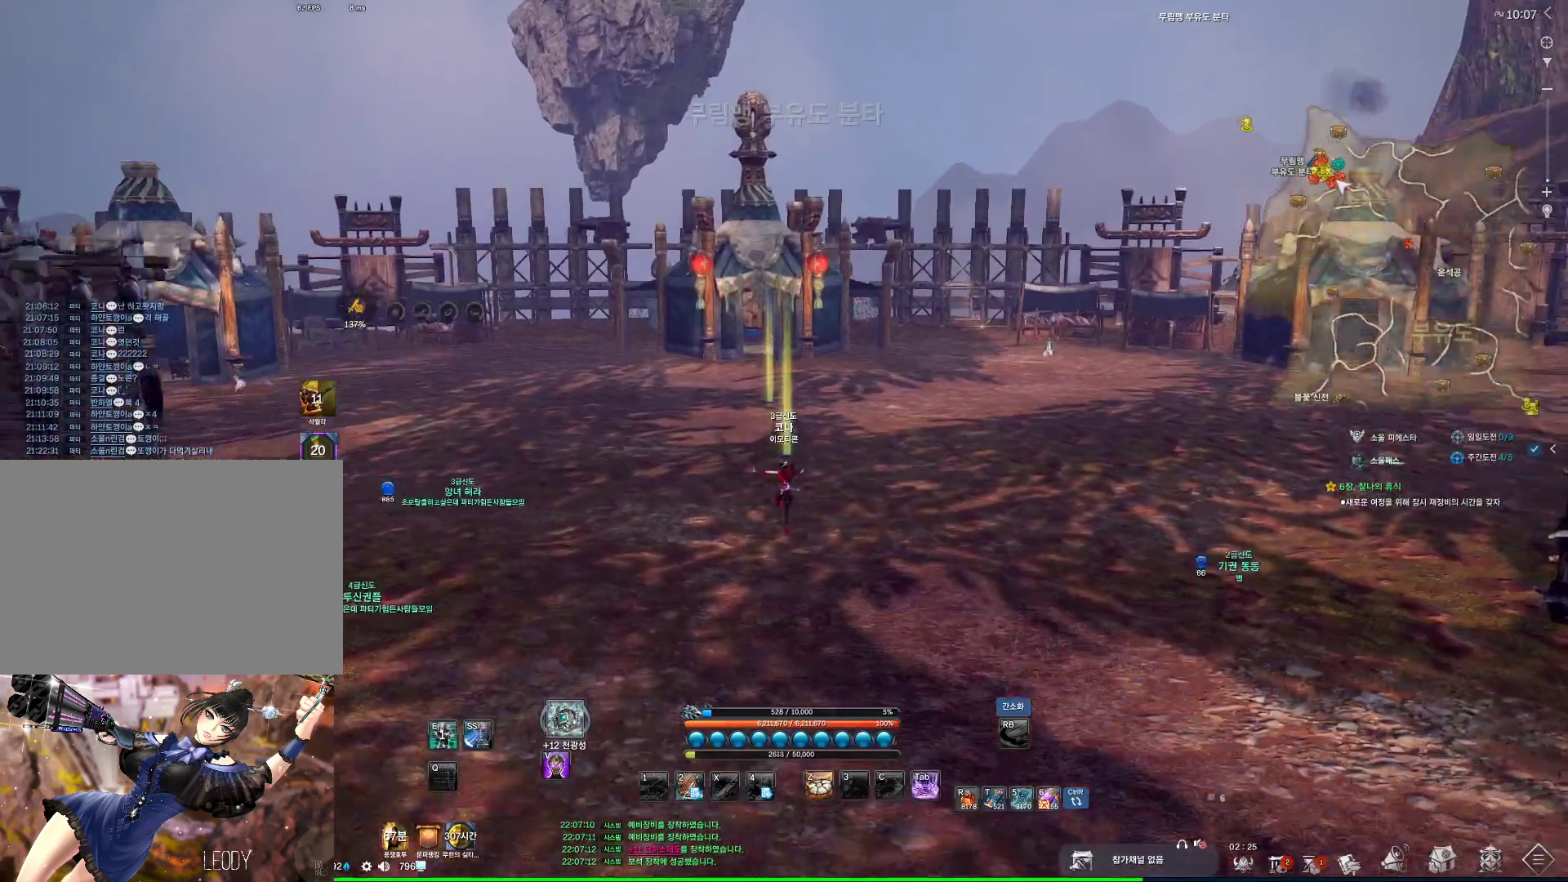
{"keys": [], "mouse": [], "events": [[67, "mouse_mb4", "up"], [167, "space", "down"], [234, "w", "up"], [300, "space", "up"], [434, "mouse_mb4", "down"], [467, "mouse_mb4", "up"]]}
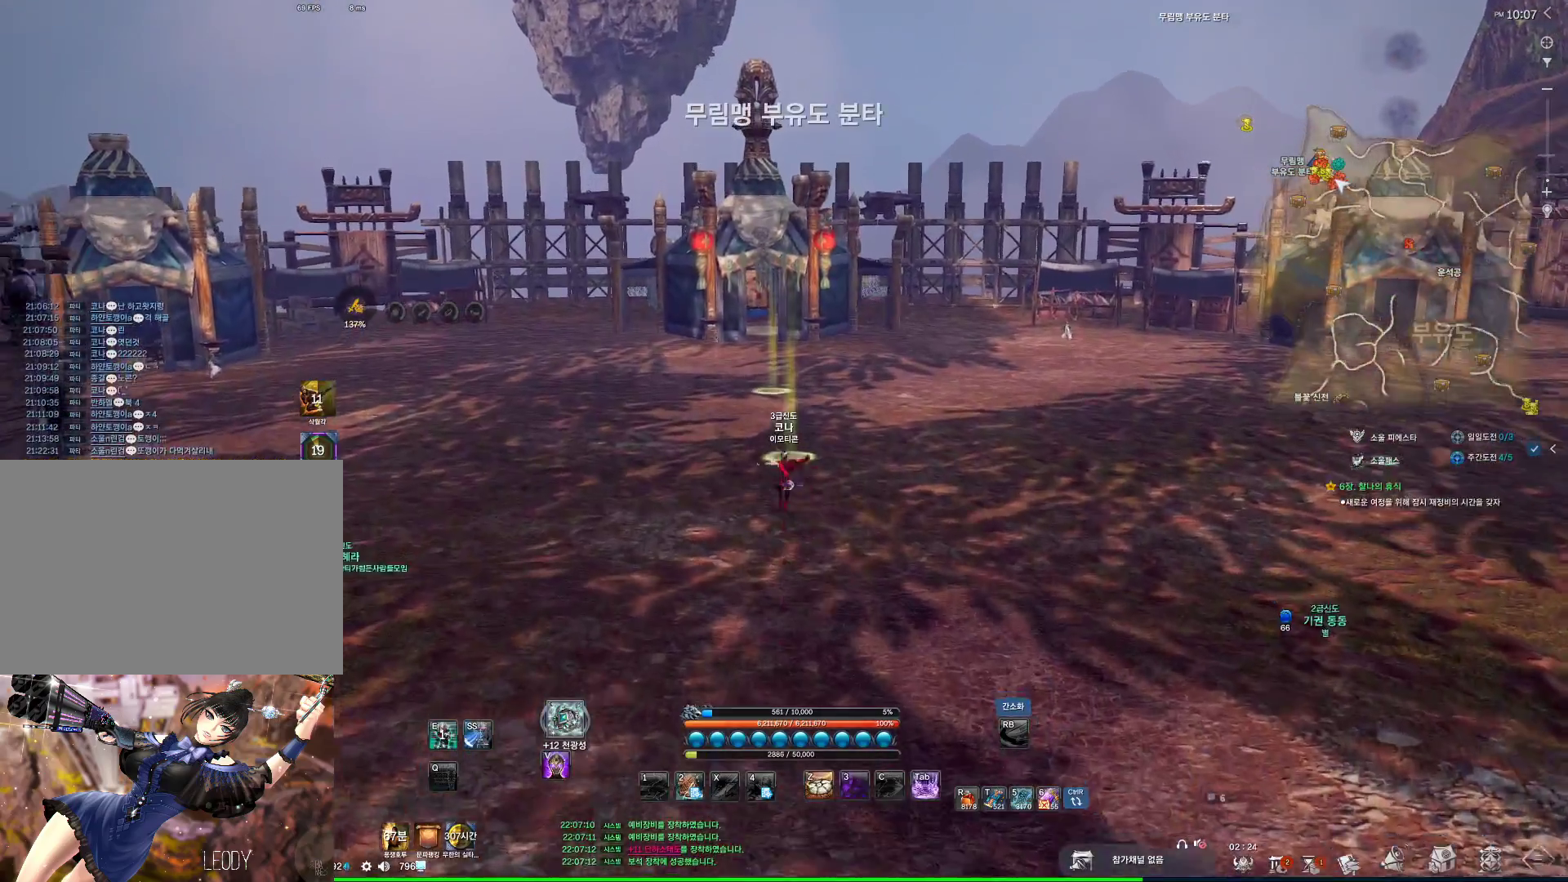
{"keys": ["a", "w"], "mouse": [], "events": [[400, "a", "down"], [400, "w", "down"]]}
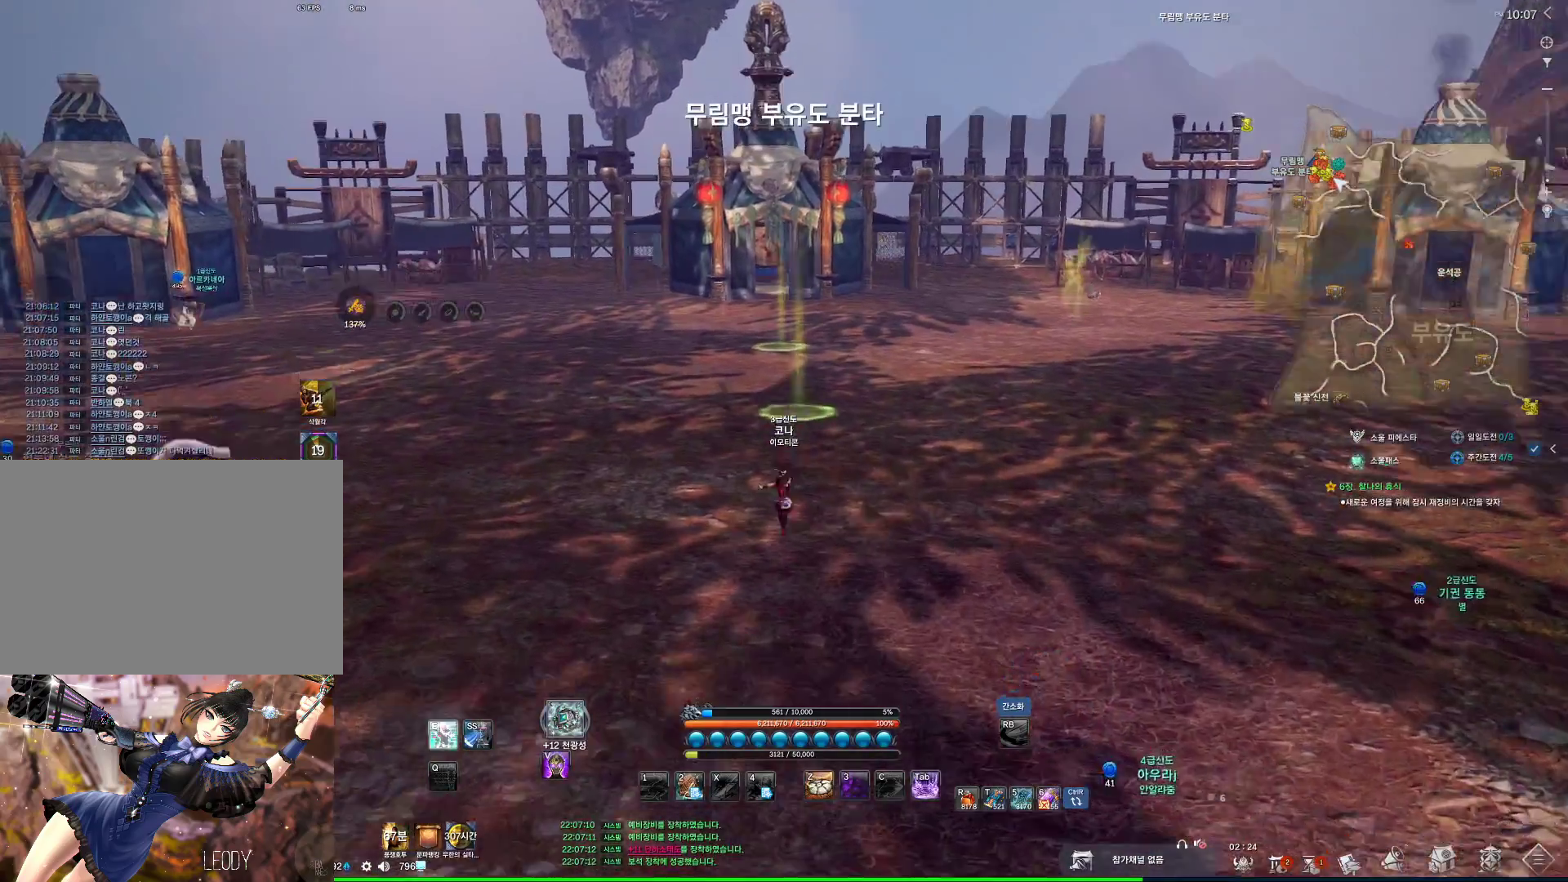
{"keys": ["w"], "mouse": [], "events": [[34, "a", "up"], [34, "space", "down"], [134, "space", "up"]]}
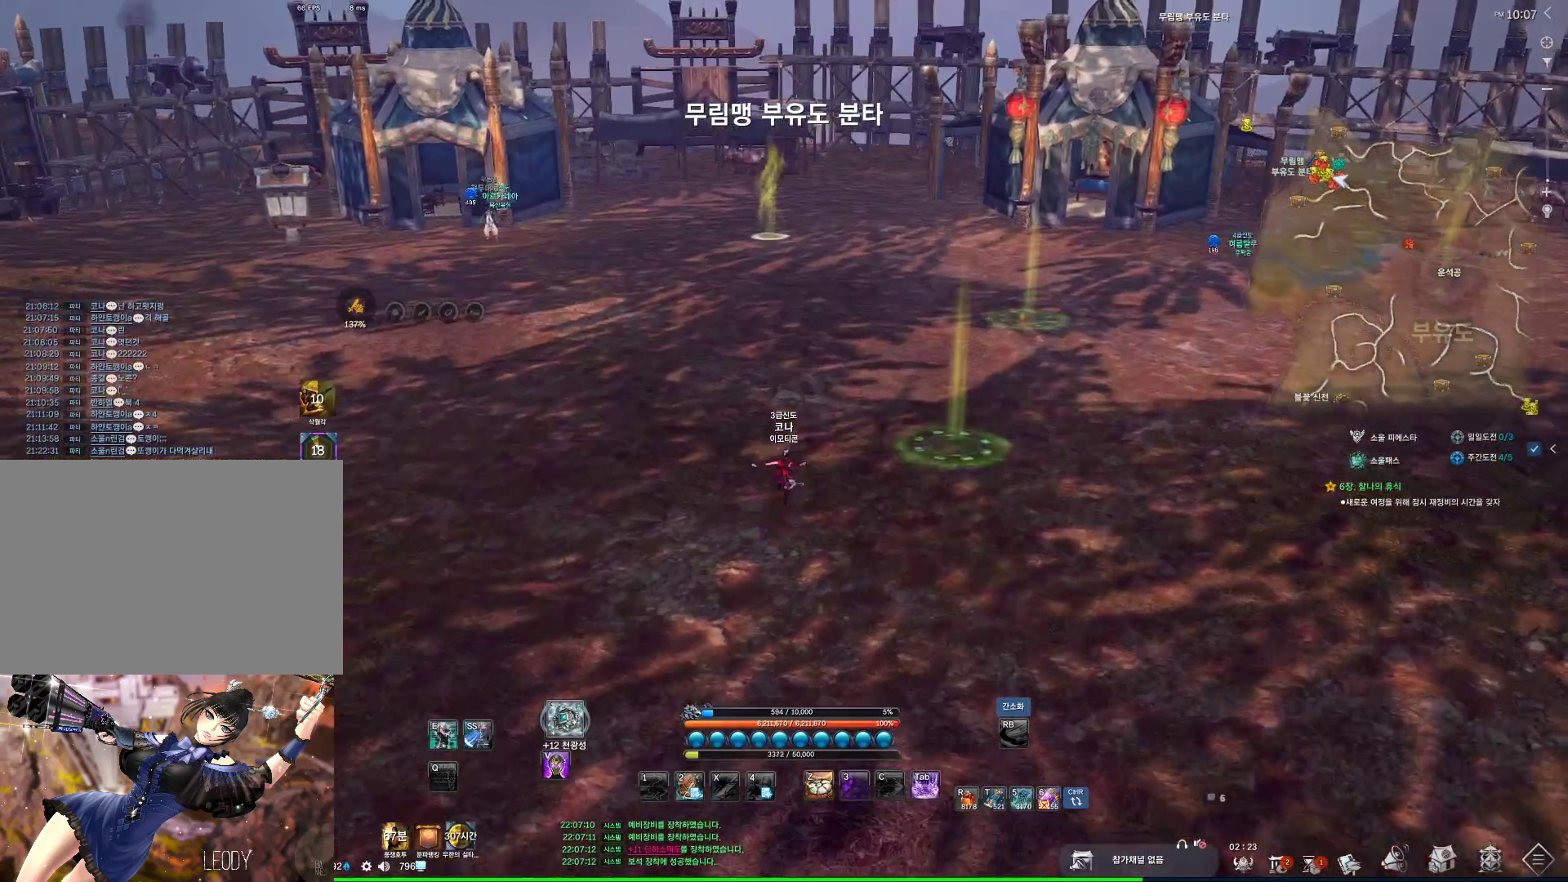
{"keys": ["w"], "mouse": [], "events": []}
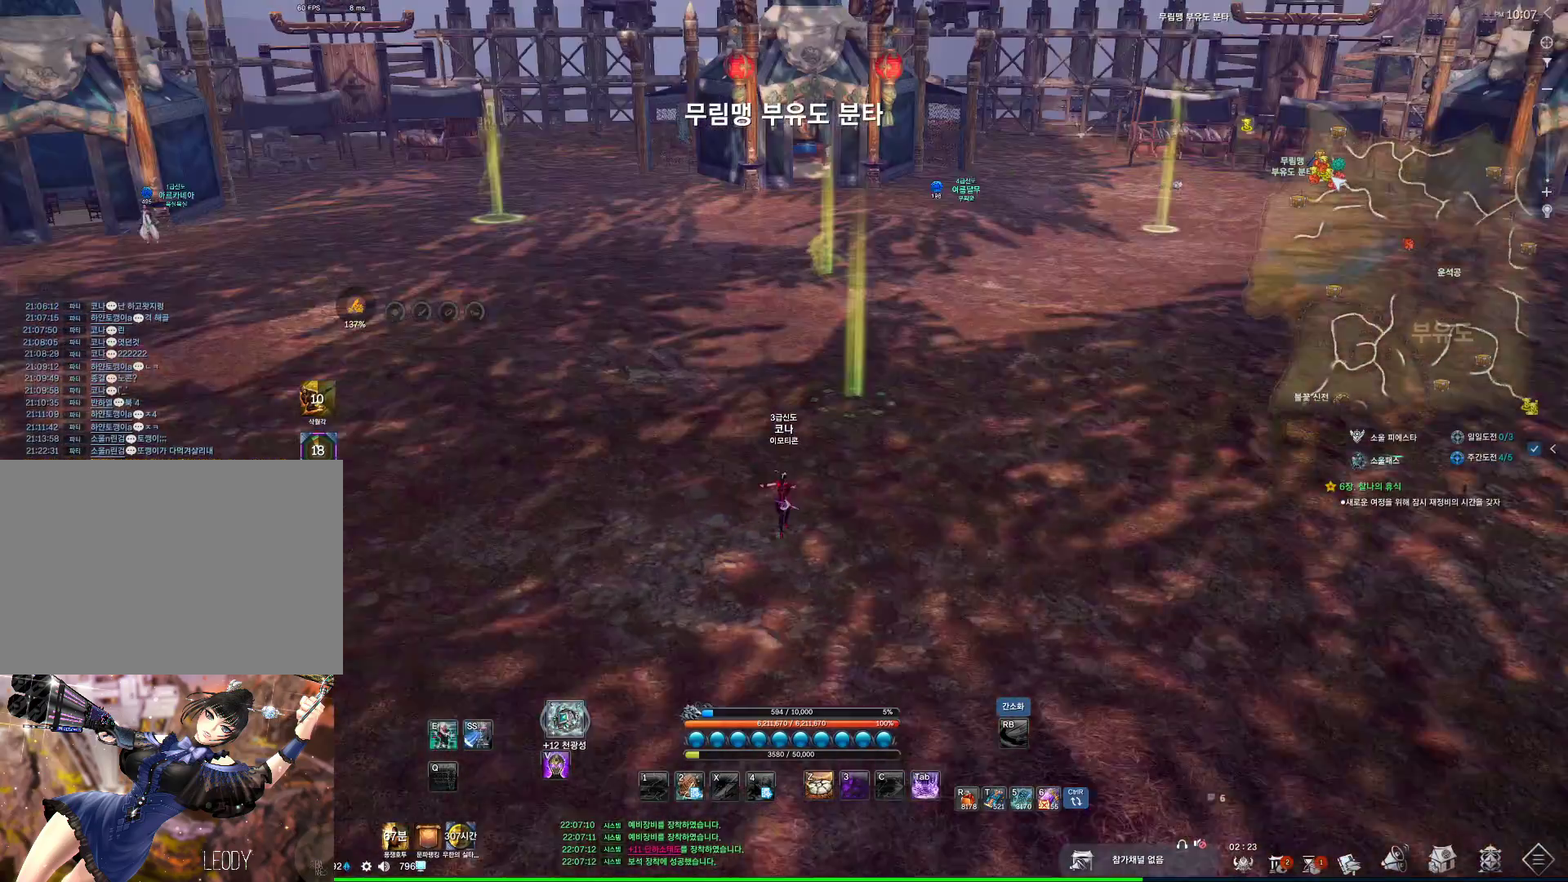
{"keys": ["w"], "mouse": [], "events": []}
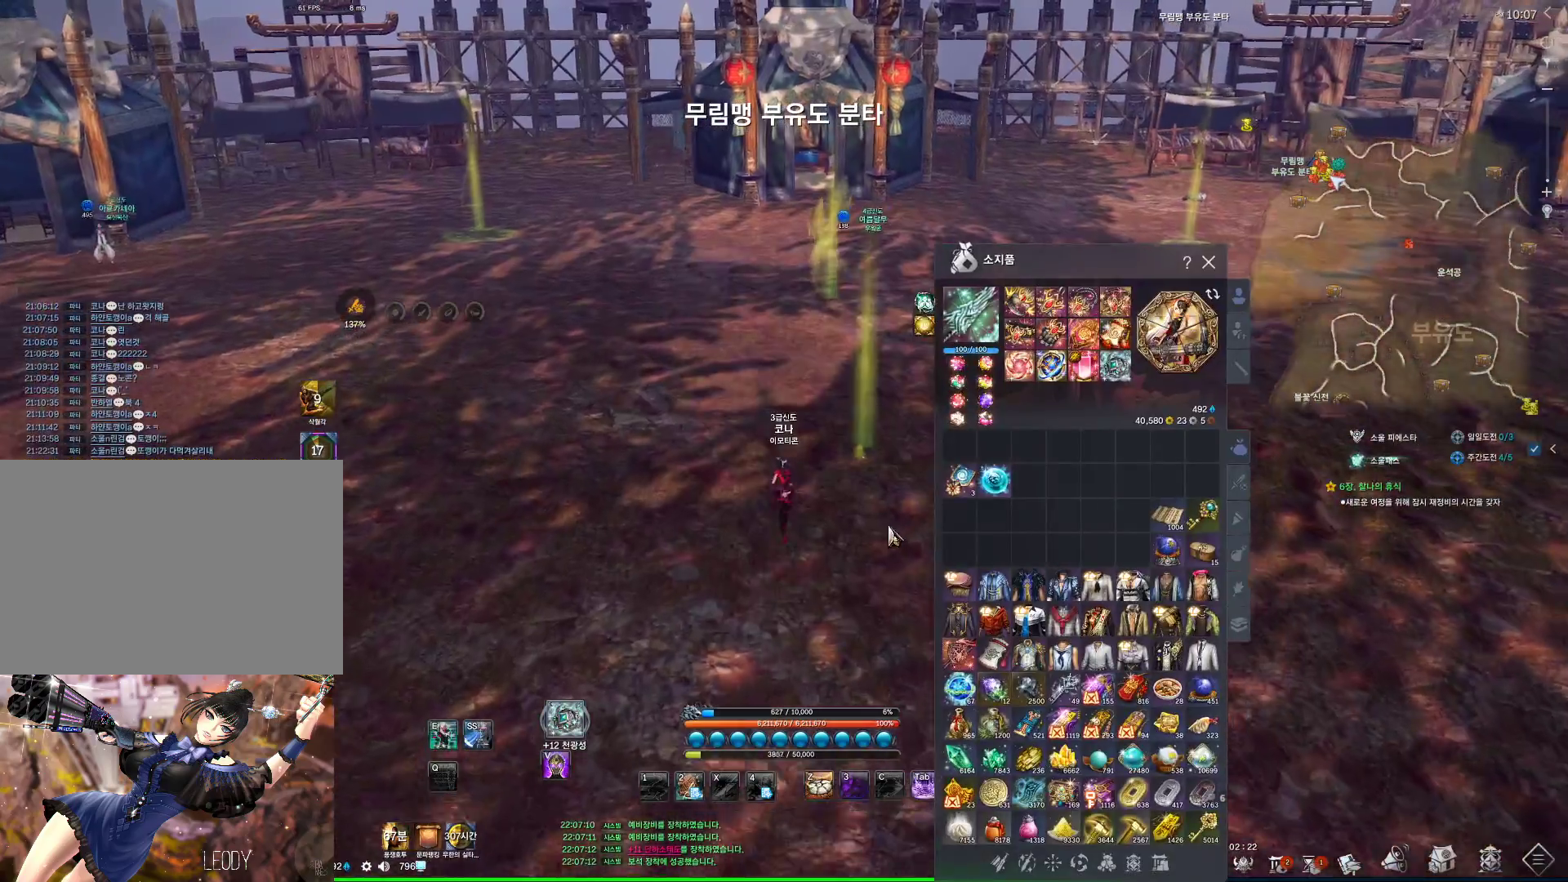
{"keys": ["w"], "mouse": [], "events": []}
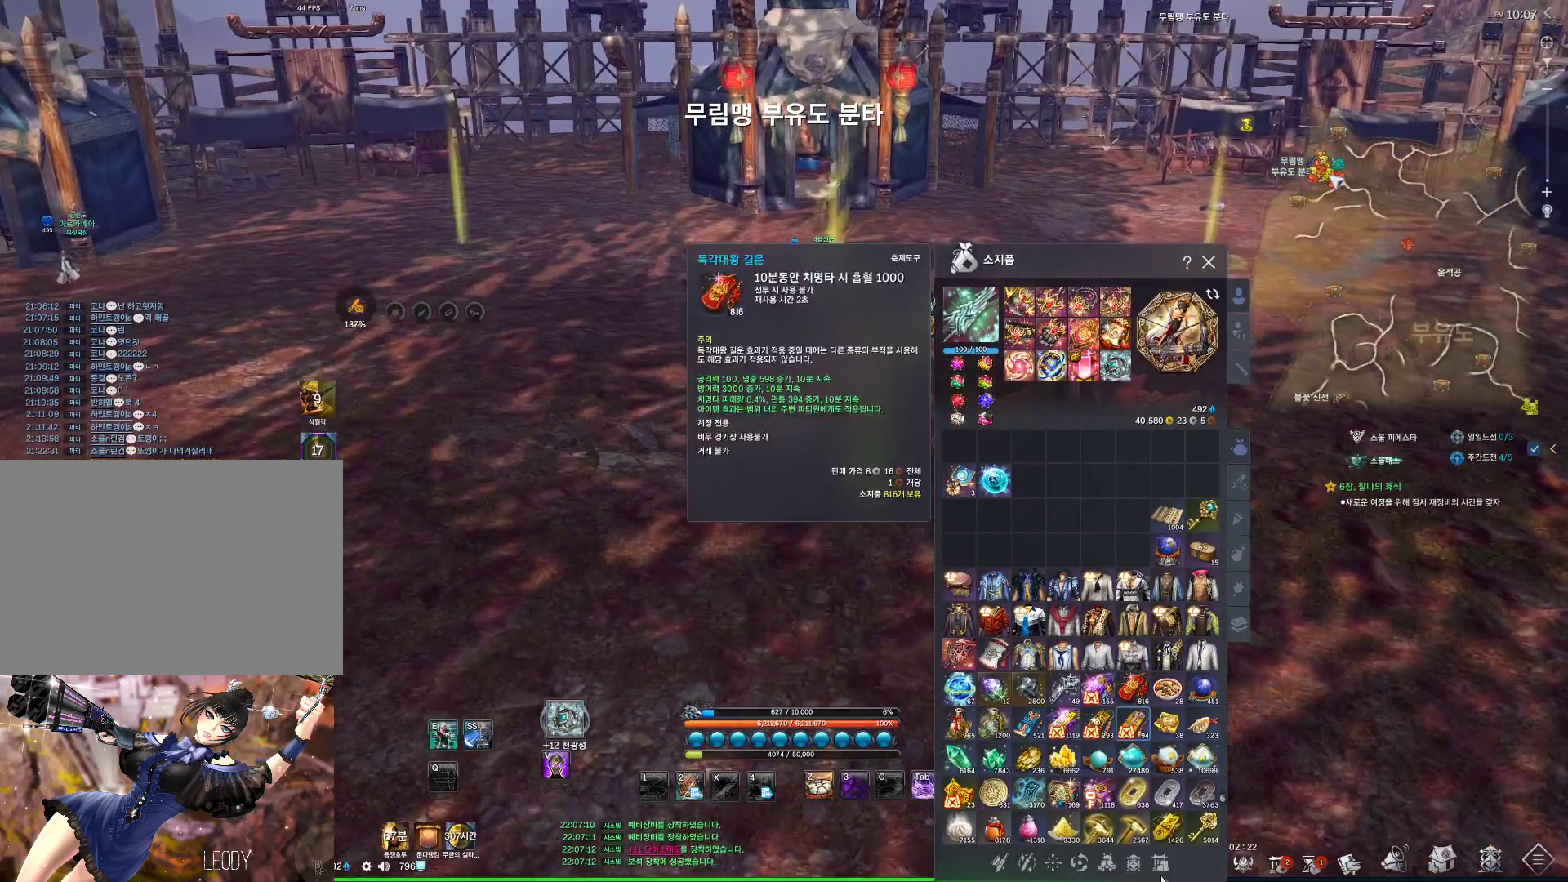
{"keys": ["w"], "mouse": [], "events": [[200, "mouse_left", "down"], [234, "mouse_left", "up"]]}
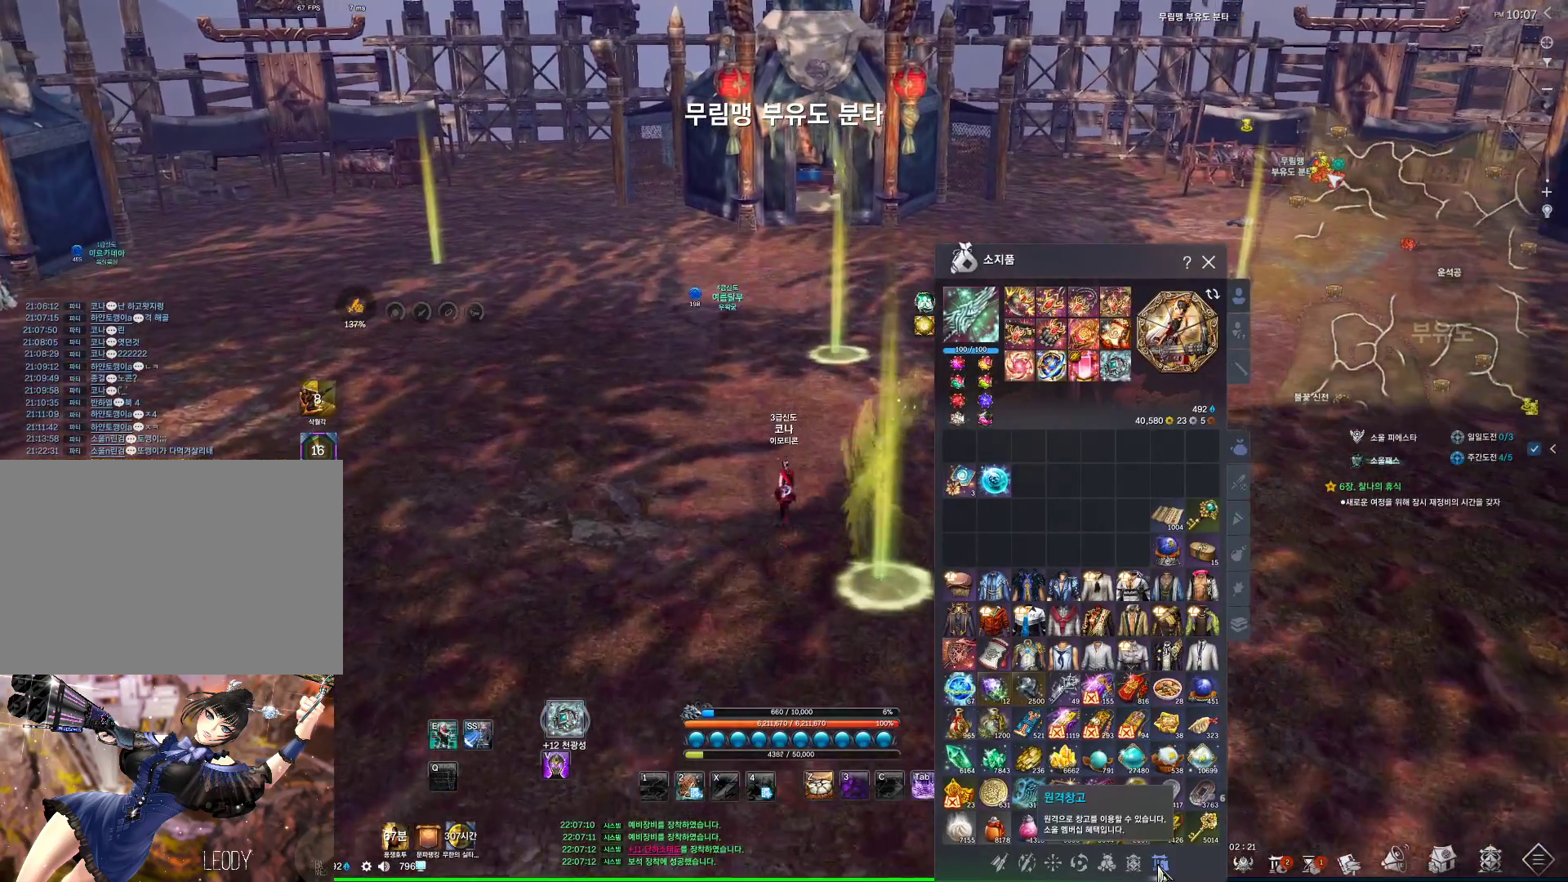
{"keys": ["w"], "mouse": [], "events": [[34, "mouse_left", "down"], [167, "mouse_left", "up"]]}
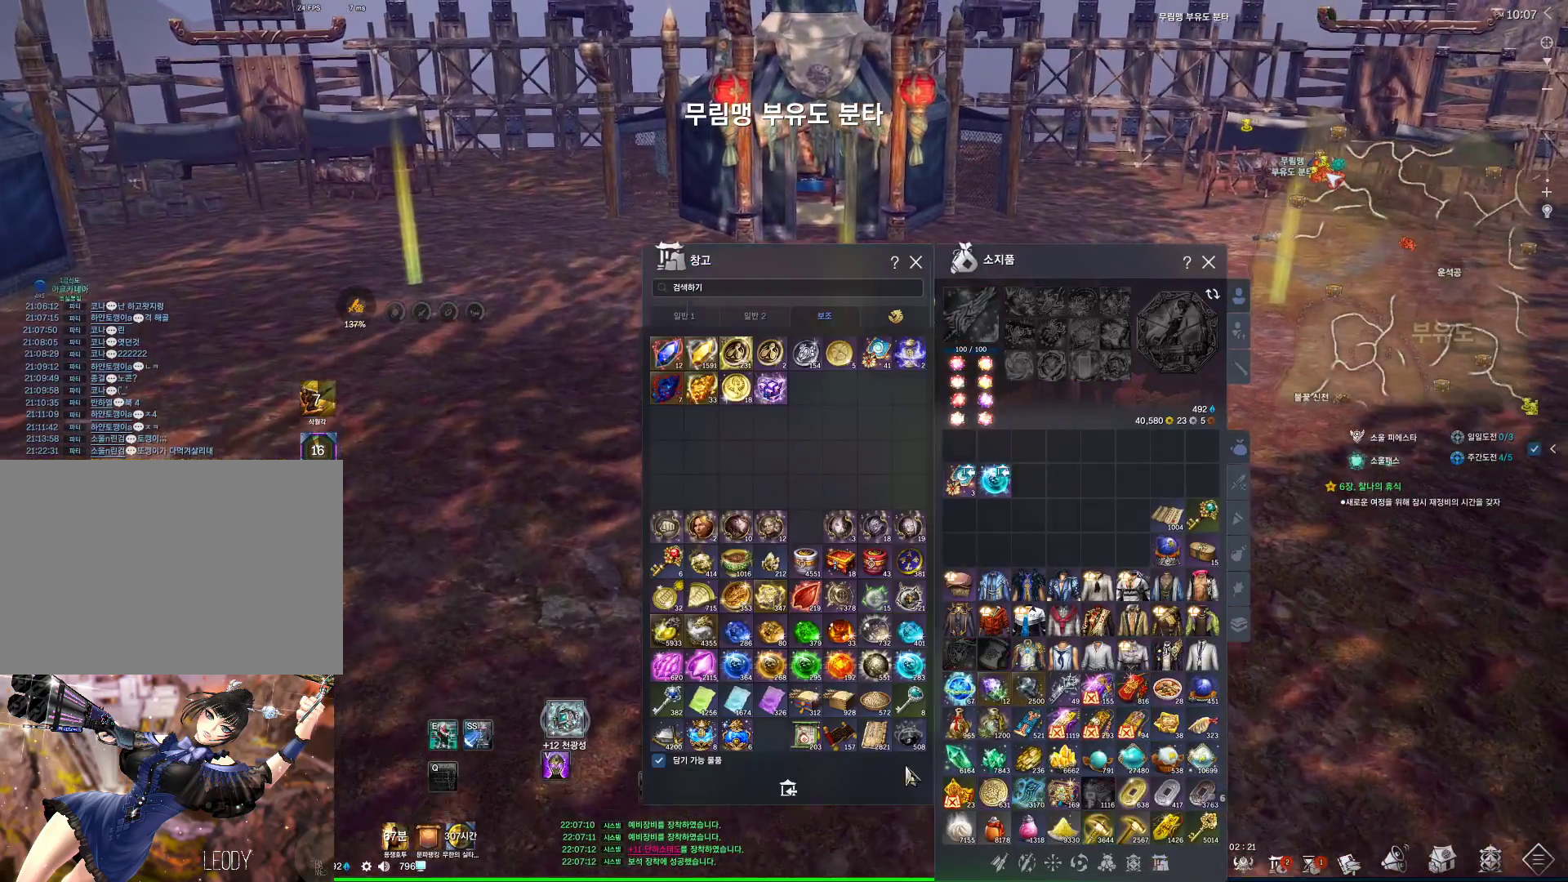
{"keys": [], "mouse": [], "events": [[34, "w", "up"]]}
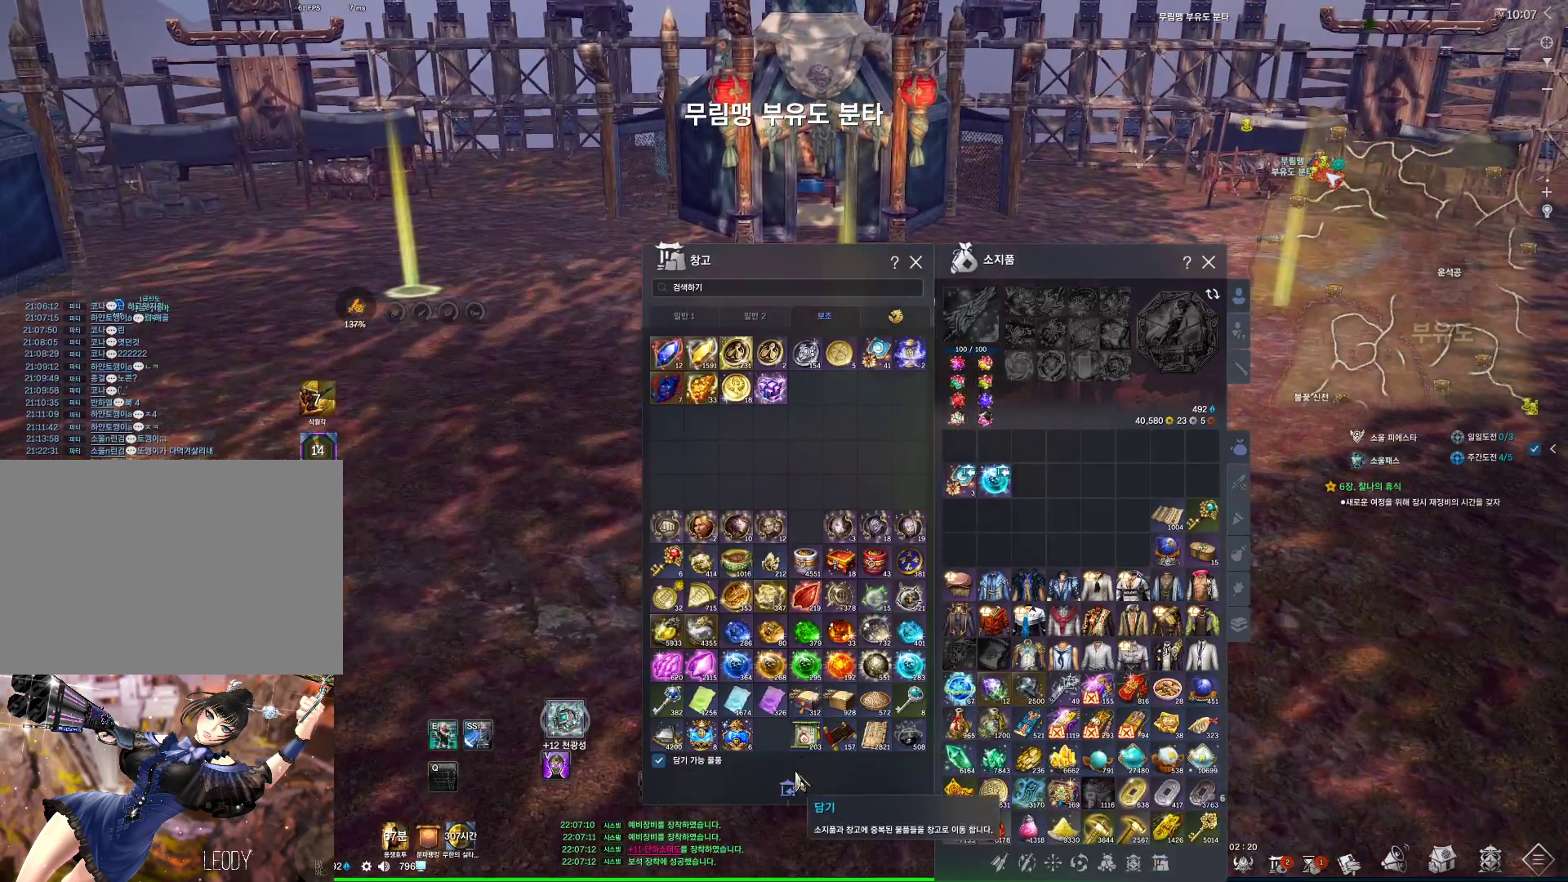
{"keys": [], "mouse": [], "events": [[34, "mouse_left", "down"], [100, "mouse_left", "up"]]}
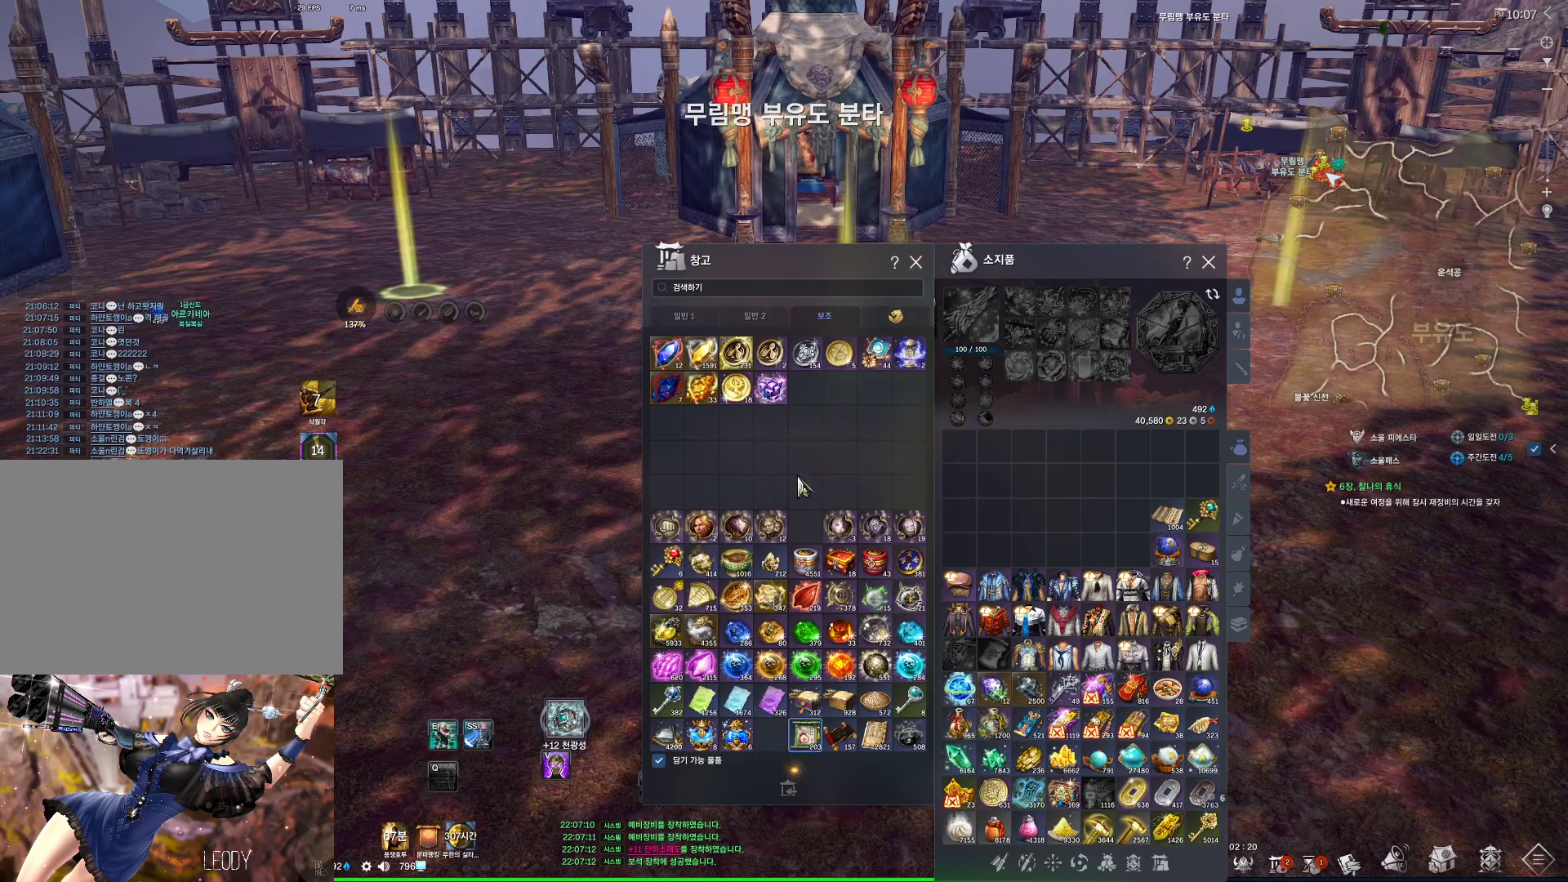
{"keys": [], "mouse": [], "events": []}
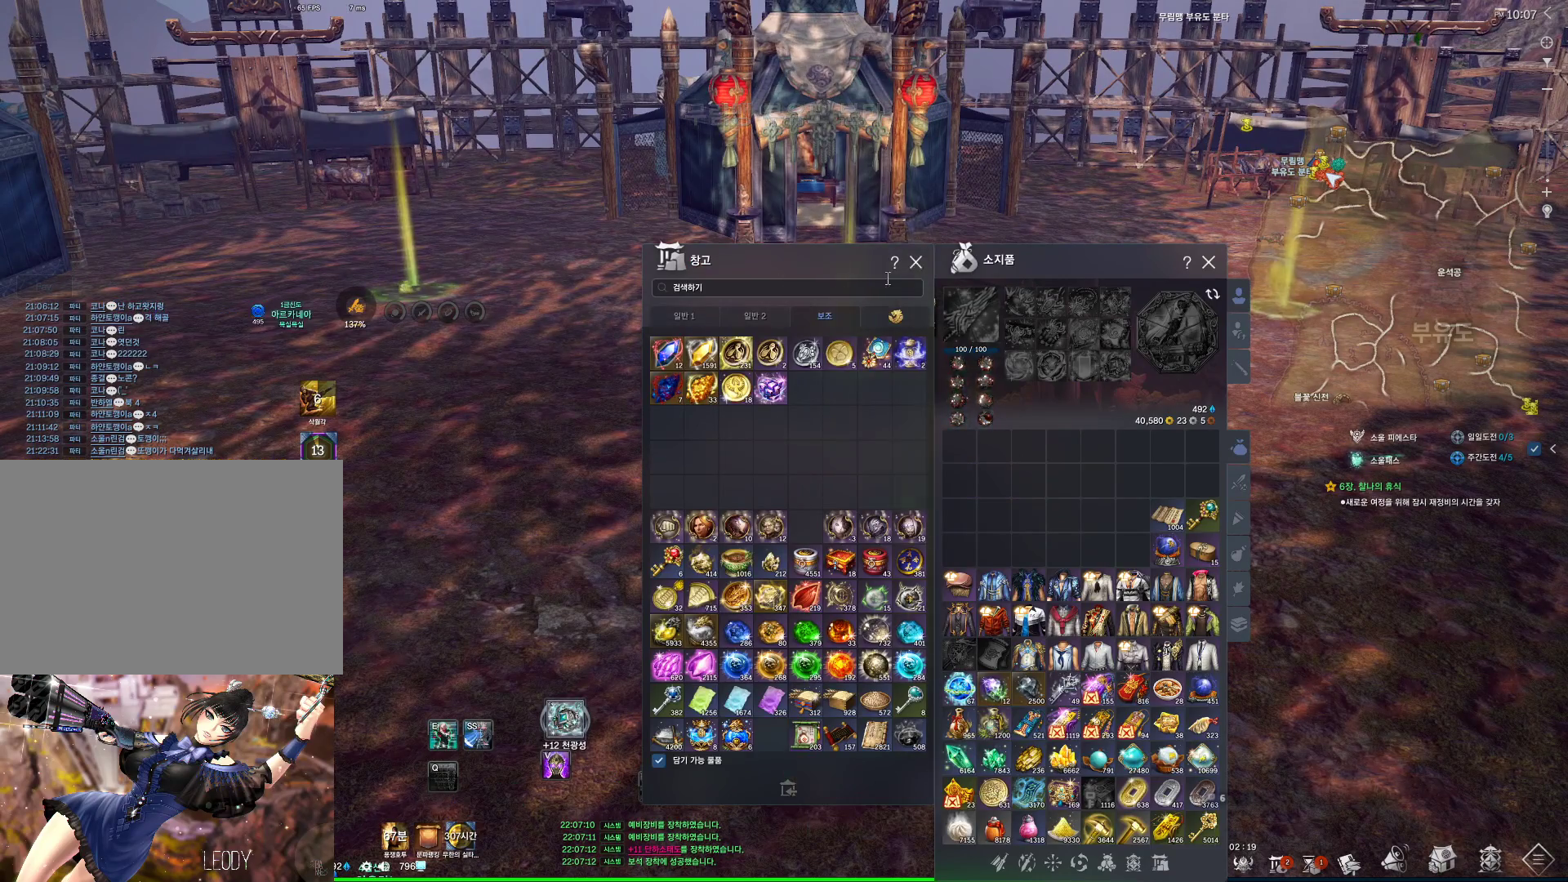
{"keys": [], "mouse": [], "events": [[100, "mouse_left", "down"], [267, "mouse_left", "up"], [367, "mouse_left", "down"], [467, "mouse_left", "up"]]}
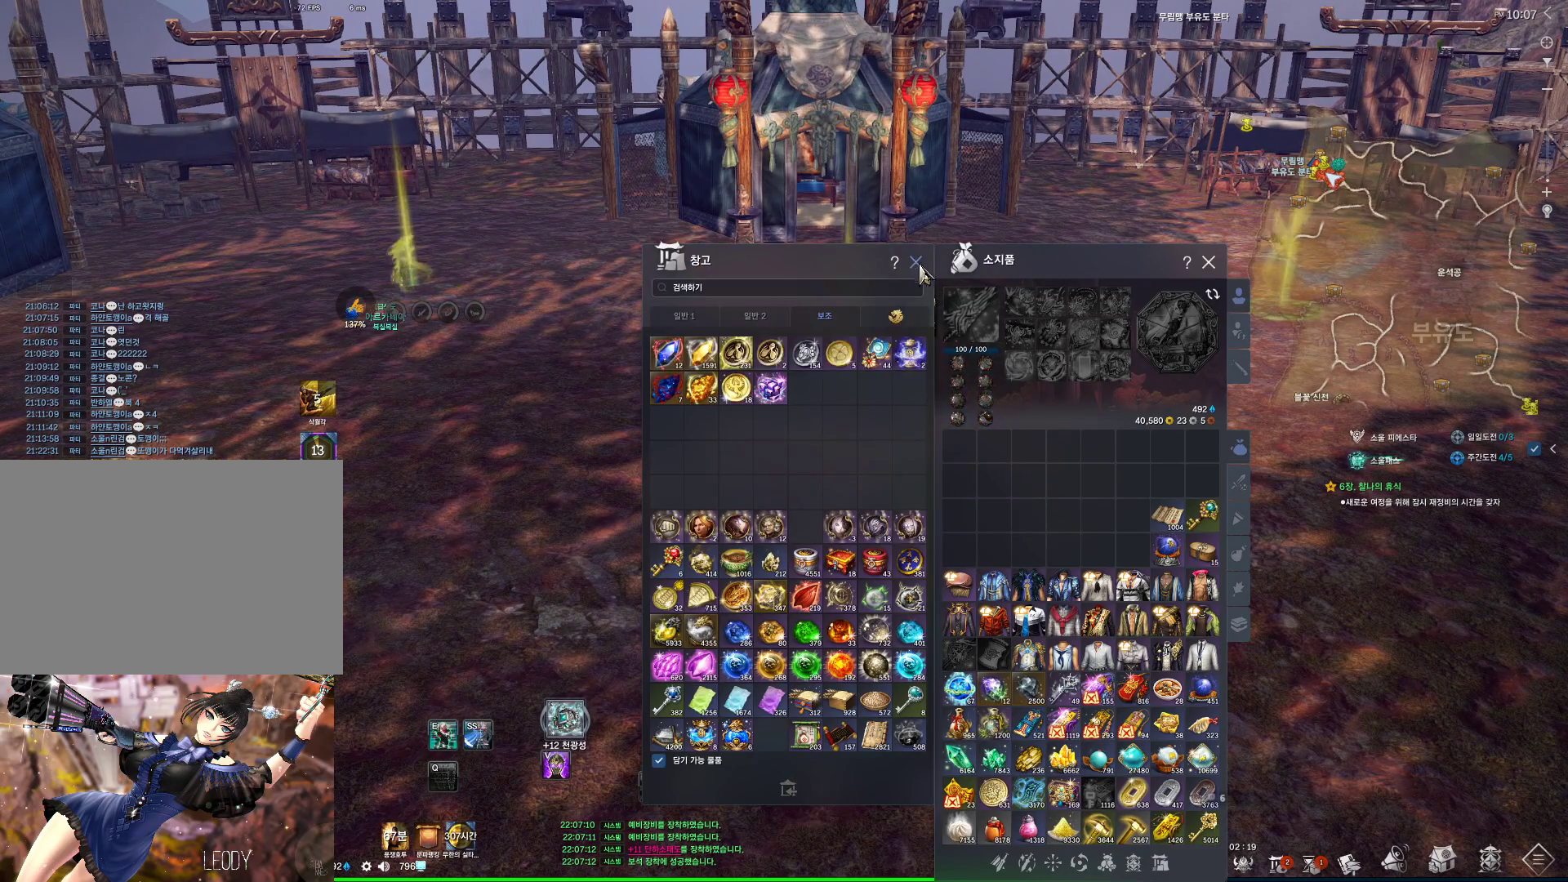
{"keys": [], "mouse": [], "events": []}